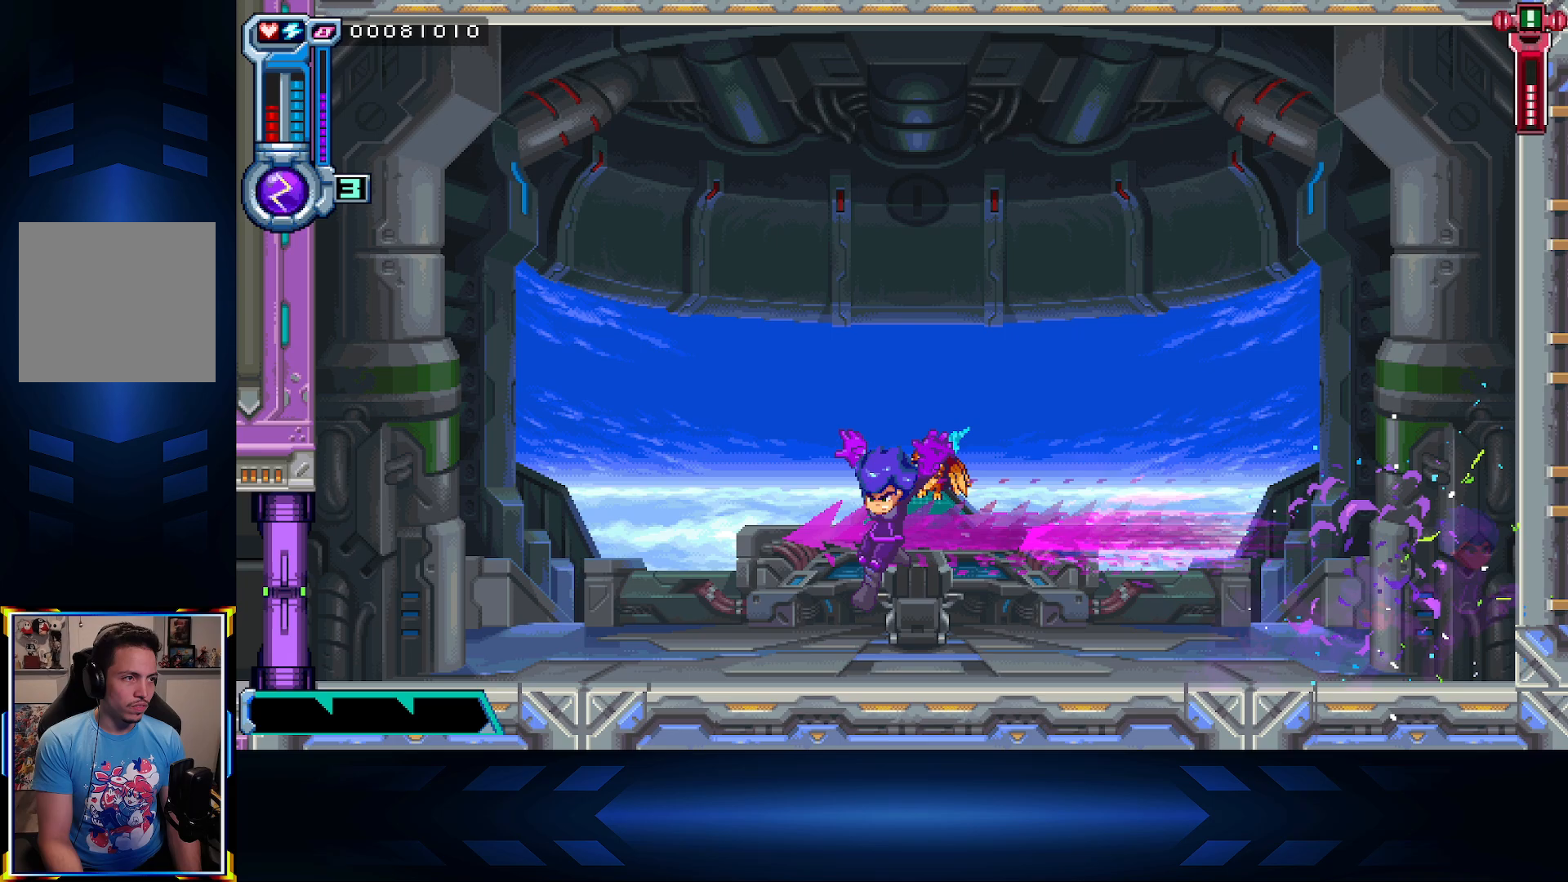
Gameplay with a controller (Xbox layout); each line is a JSON object with the inputs held at the frame after it. "events" lists button and stick changes between this image and that frame as [ms after this image, input, new state], when the widget could be followed in between.
{"buttons": ["A", "DPAD_LEFT"], "left_stick": "center", "right_stick": "center", "events": [[33, "X", "up"], [433, "A", "down"]]}
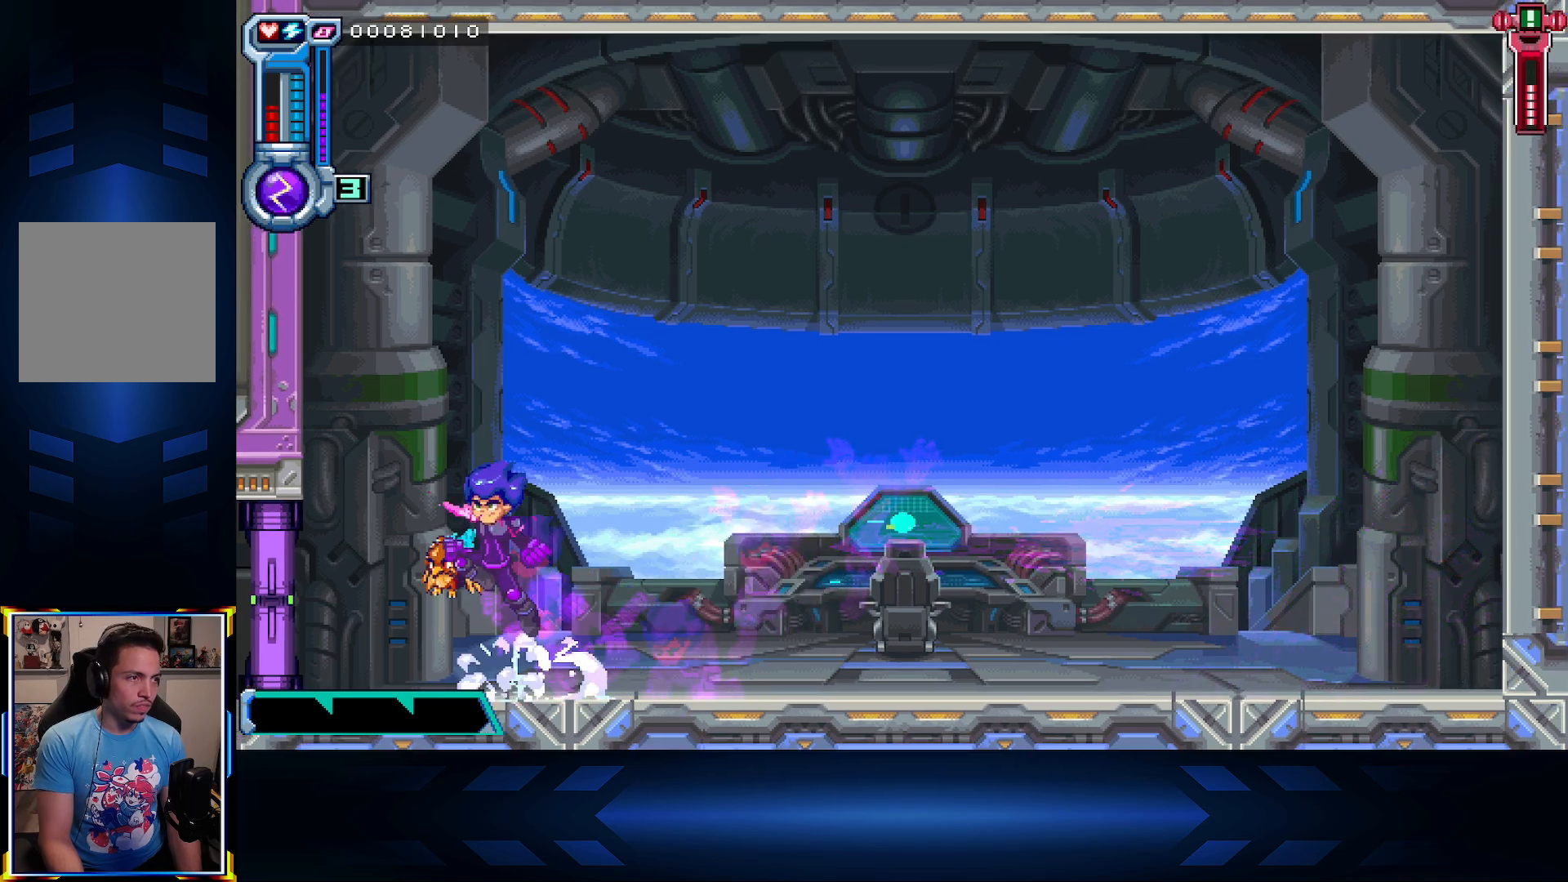
{"buttons": ["DPAD_RIGHT"], "left_stick": "center", "right_stick": "center", "events": [[17, "DPAD_LEFT", "up"], [67, "DPAD_RIGHT", "down"], [467, "A", "up"]]}
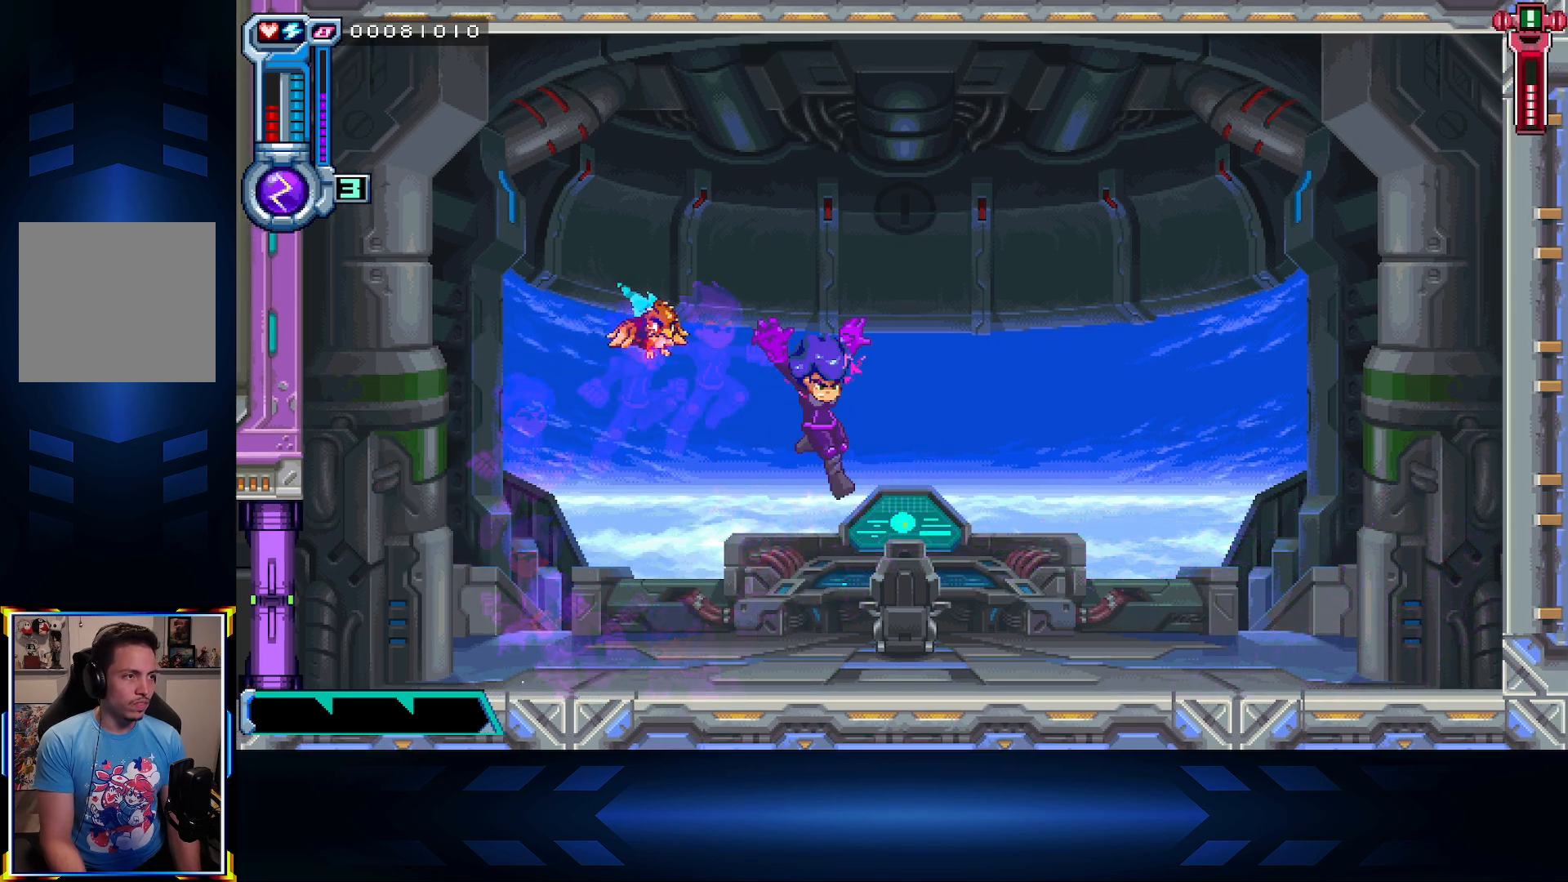
{"buttons": ["A"], "left_stick": "center", "right_stick": "center", "events": [[350, "A", "down"], [417, "DPAD_RIGHT", "up"]]}
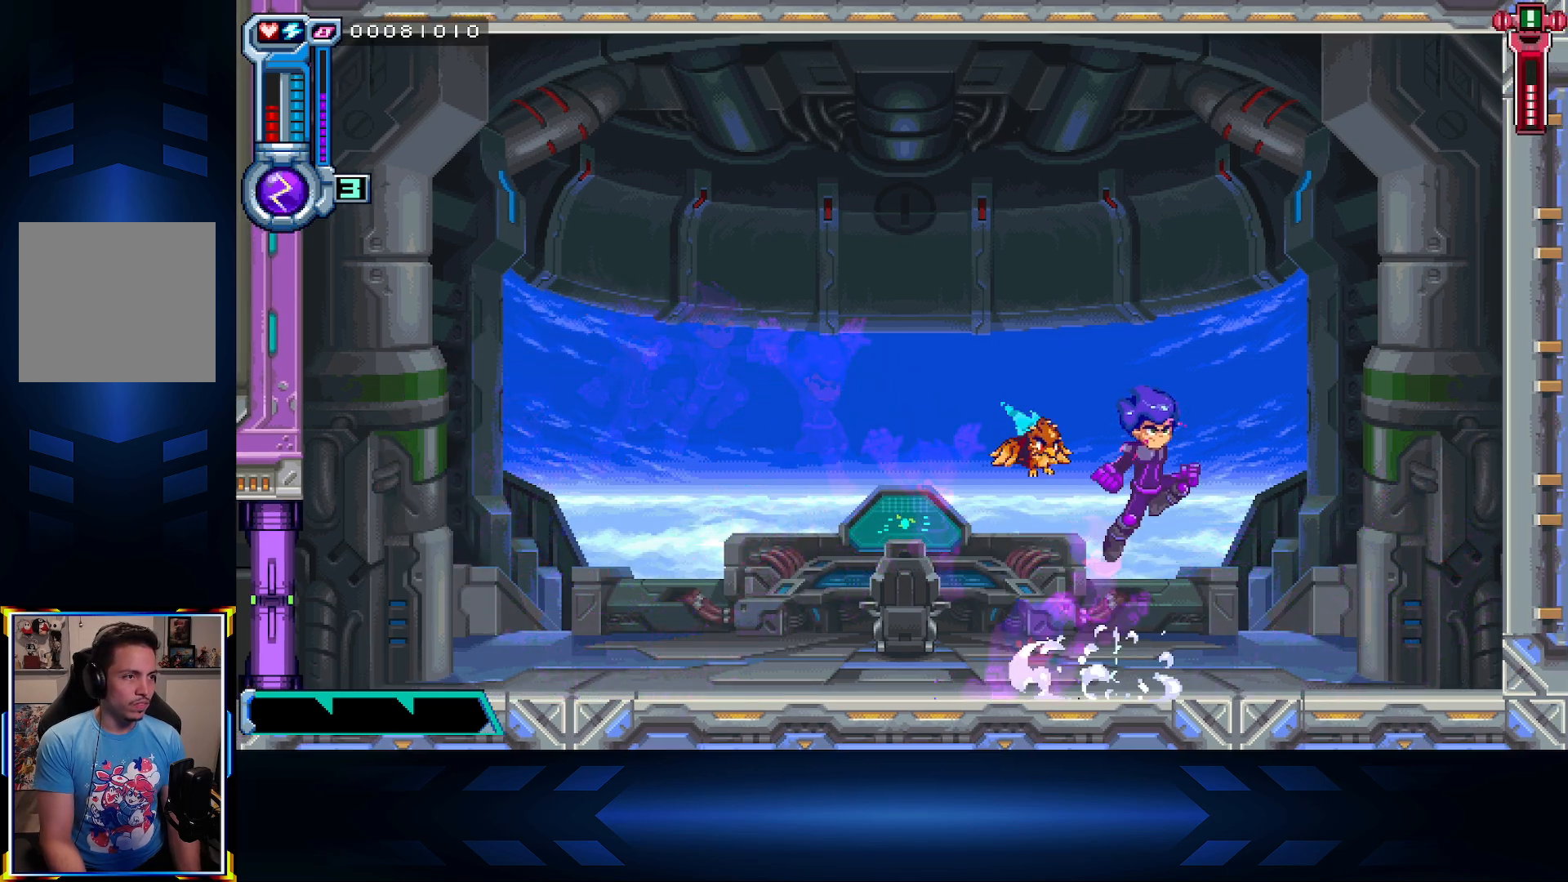
{"buttons": [], "left_stick": "center", "right_stick": "center", "events": [[333, "A", "up"]]}
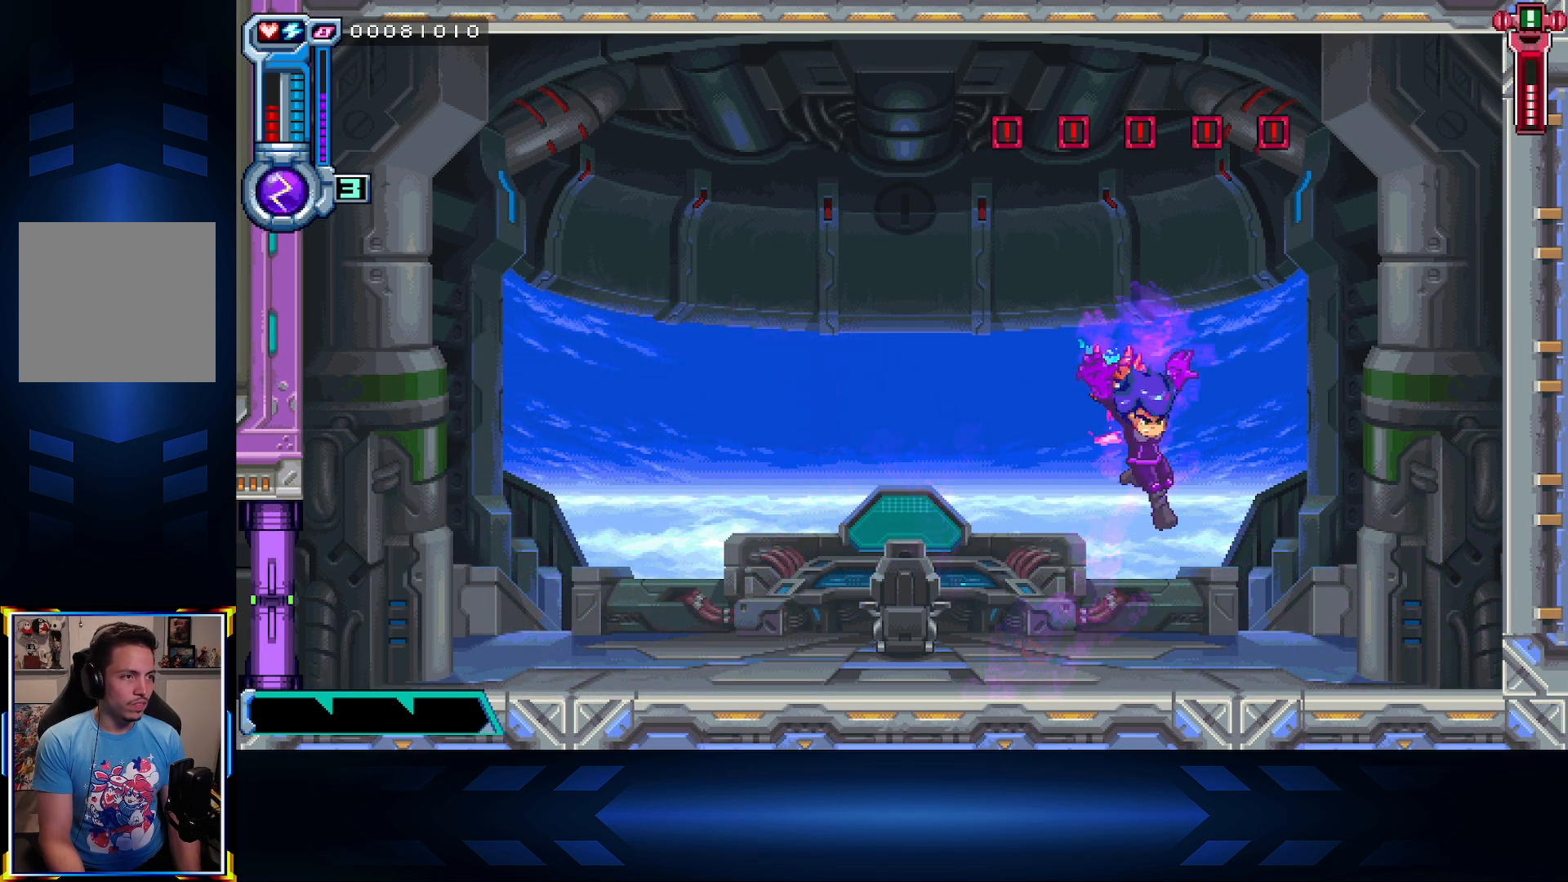
{"buttons": ["A", "DPAD_LEFT"], "left_stick": "center", "right_stick": "center", "events": [[217, "DPAD_LEFT", "down"], [333, "A", "down"]]}
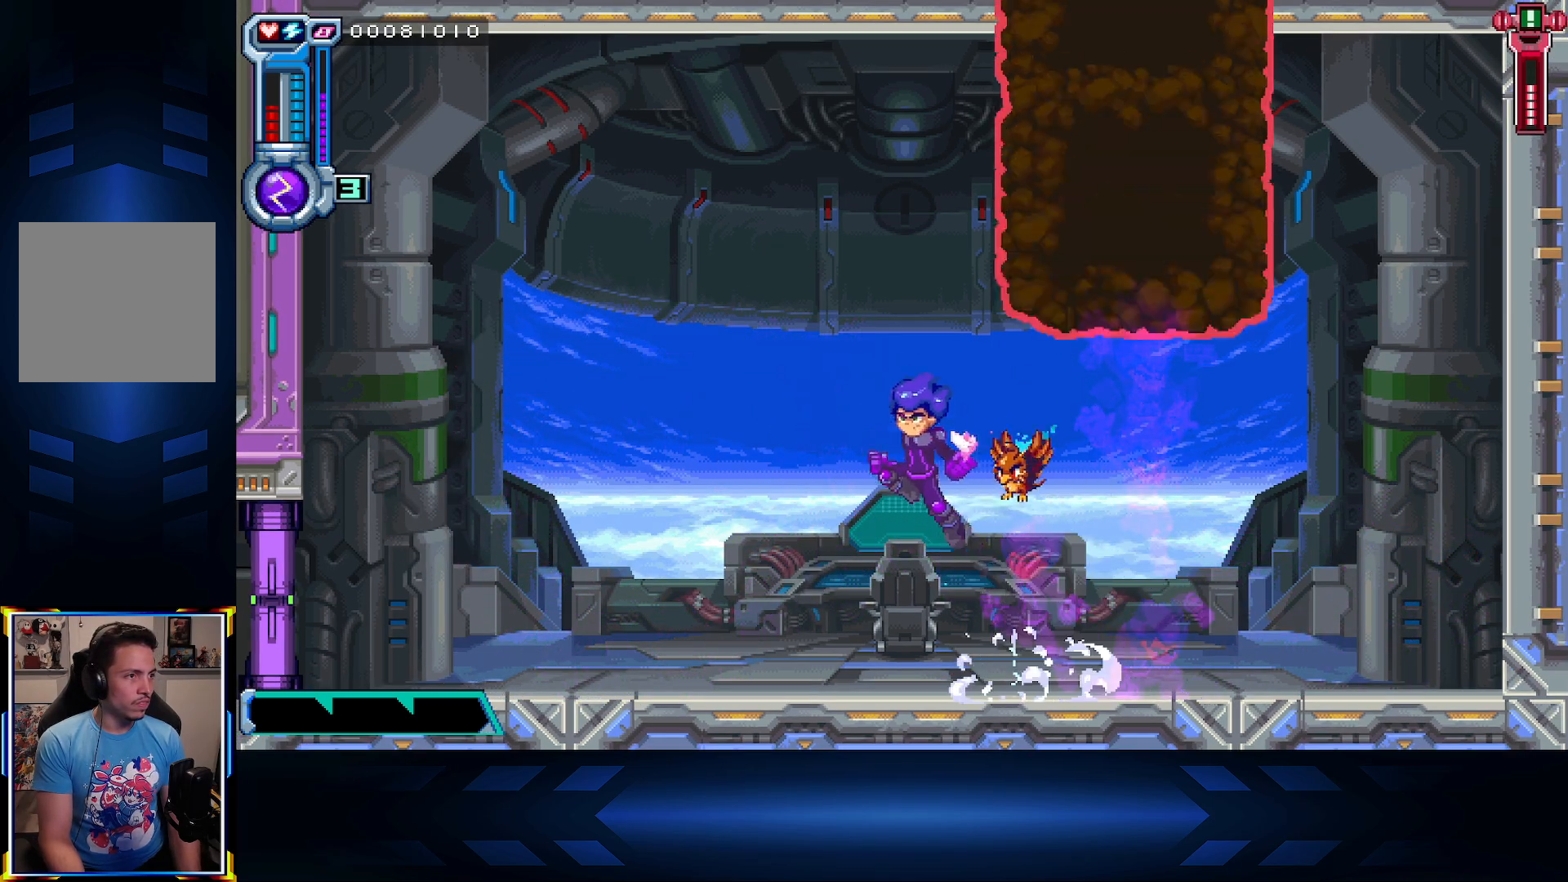
{"buttons": ["DPAD_RIGHT"], "left_stick": "center", "right_stick": "center", "events": [[267, "A", "up"], [383, "DPAD_LEFT", "up"], [450, "DPAD_RIGHT", "down"]]}
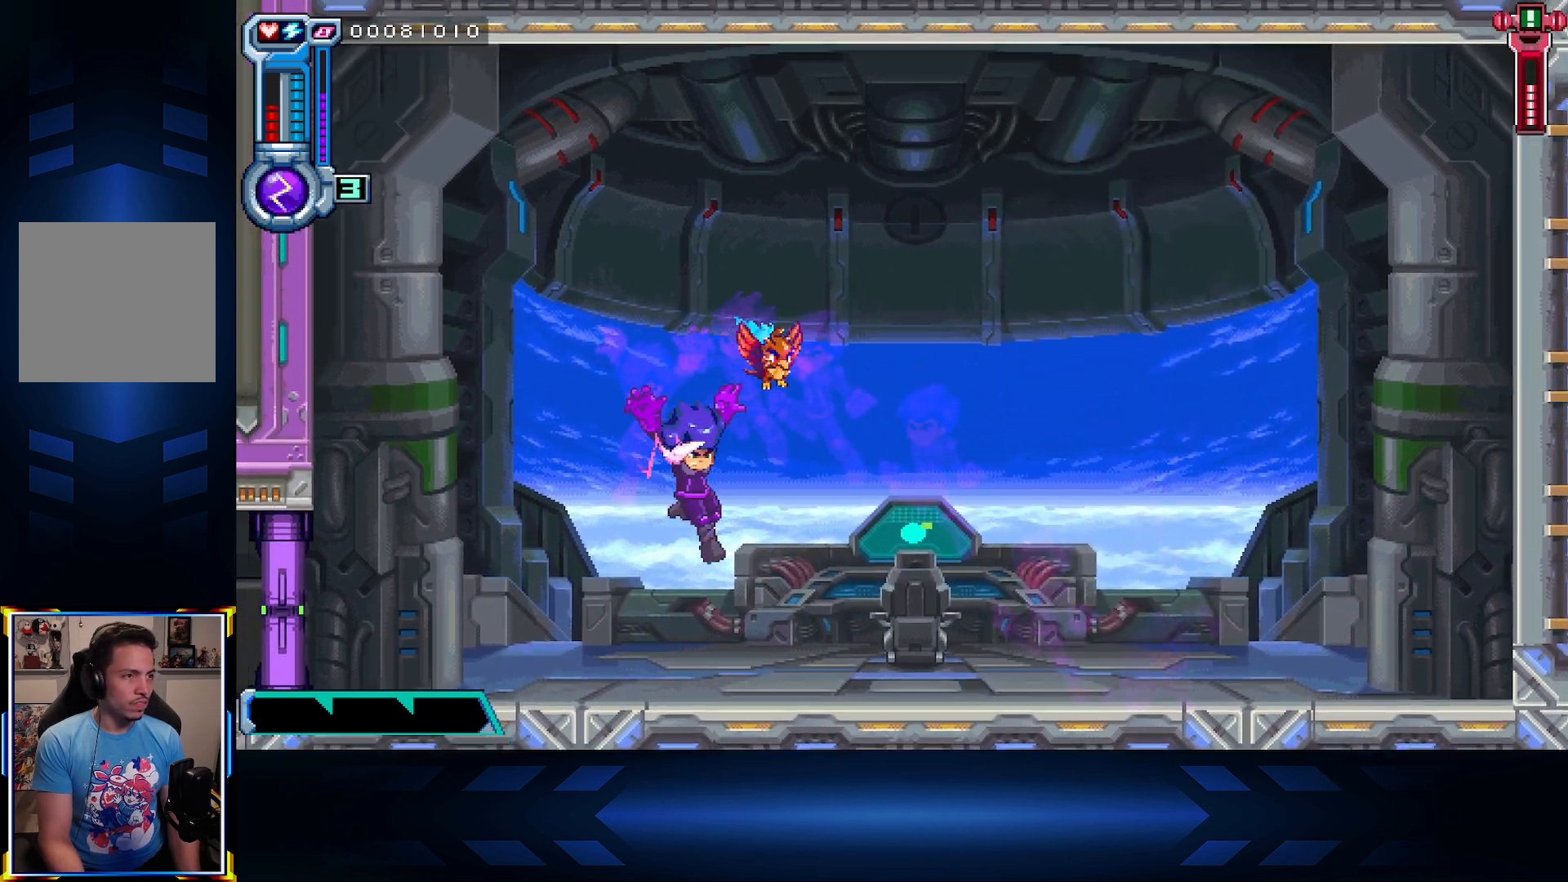
{"buttons": ["DPAD_RIGHT"], "left_stick": "center", "right_stick": "center", "events": []}
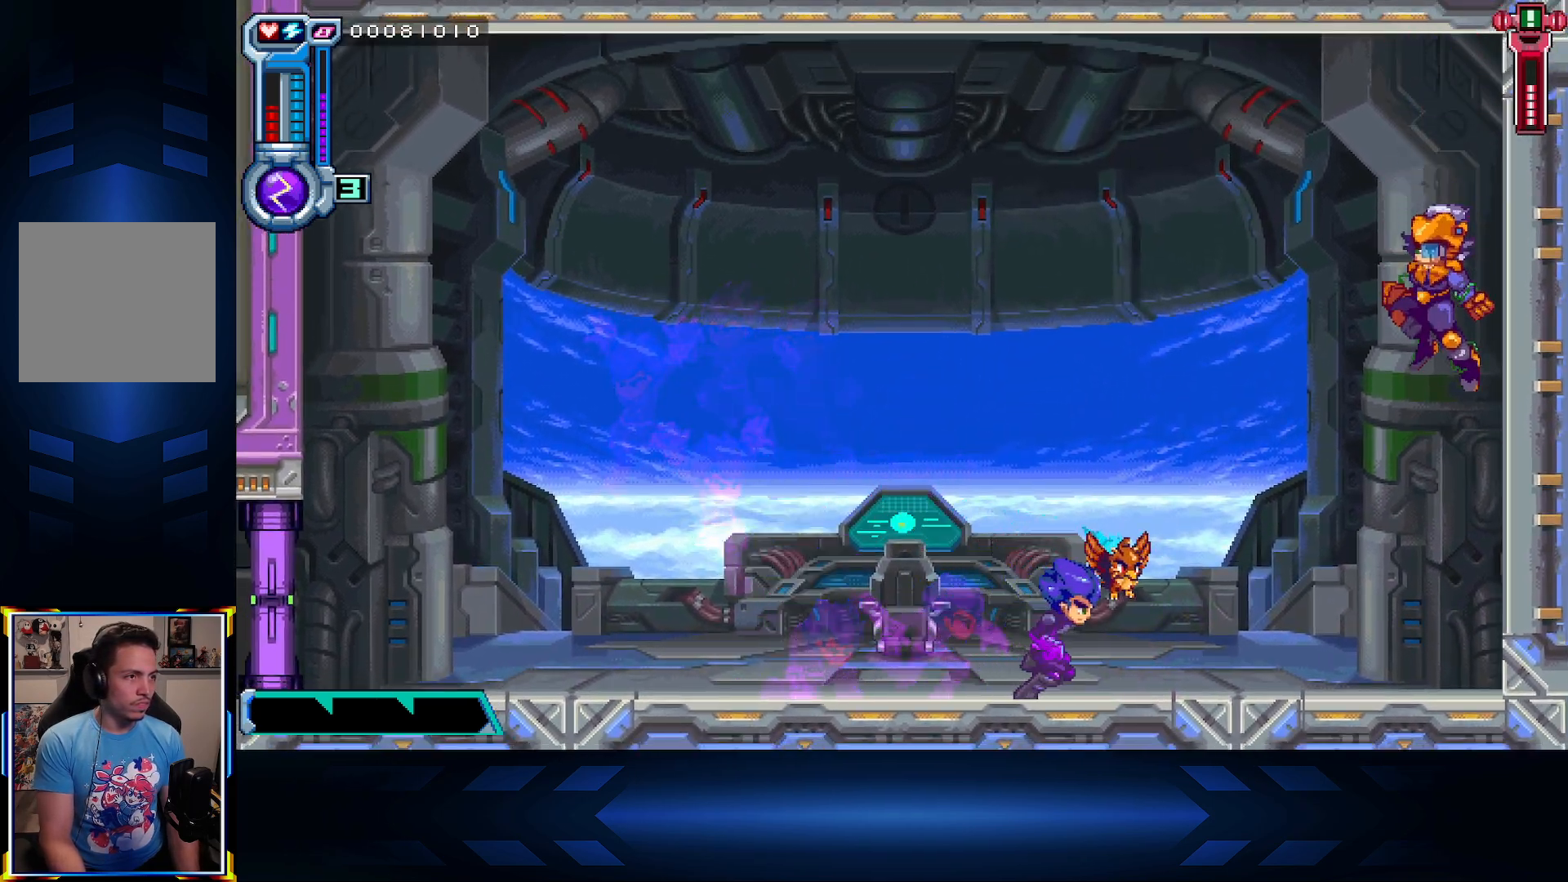
{"buttons": ["B"], "left_stick": "center", "right_stick": "center", "events": [[83, "DPAD_RIGHT", "up"], [183, "A", "down"], [200, "DPAD_RIGHT", "down"], [233, "X", "down"], [267, "A", "up"], [383, "X", "up"], [467, "DPAD_RIGHT", "up"], [500, "B", "down"]]}
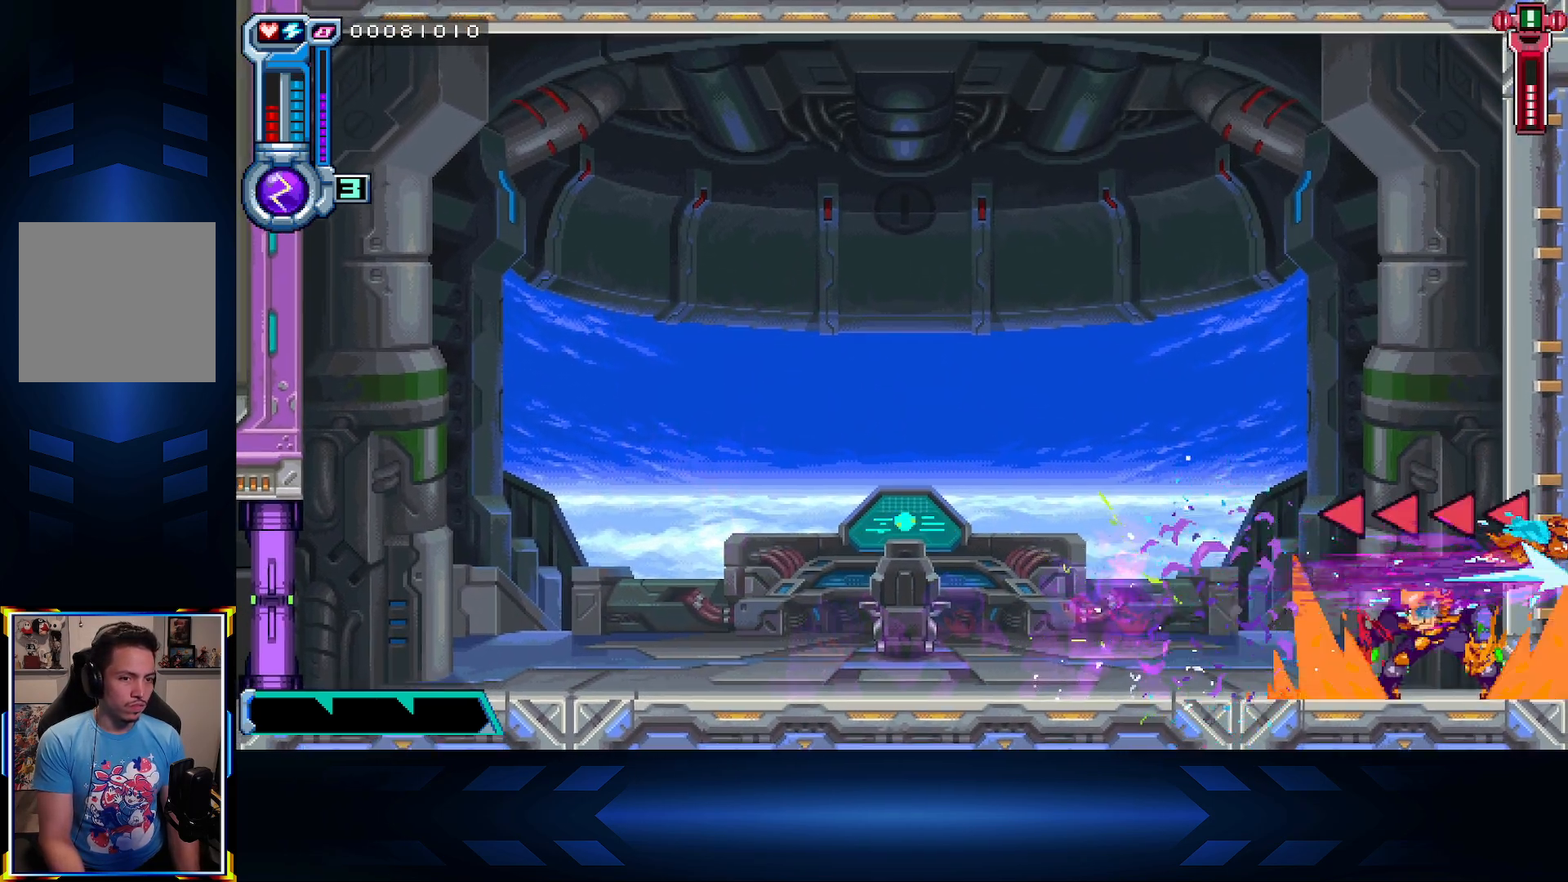
{"buttons": ["DPAD_LEFT"], "left_stick": "center", "right_stick": "center", "events": [[17, "DPAD_LEFT", "down"], [133, "B", "up"], [317, "A", "down"], [467, "A", "up"]]}
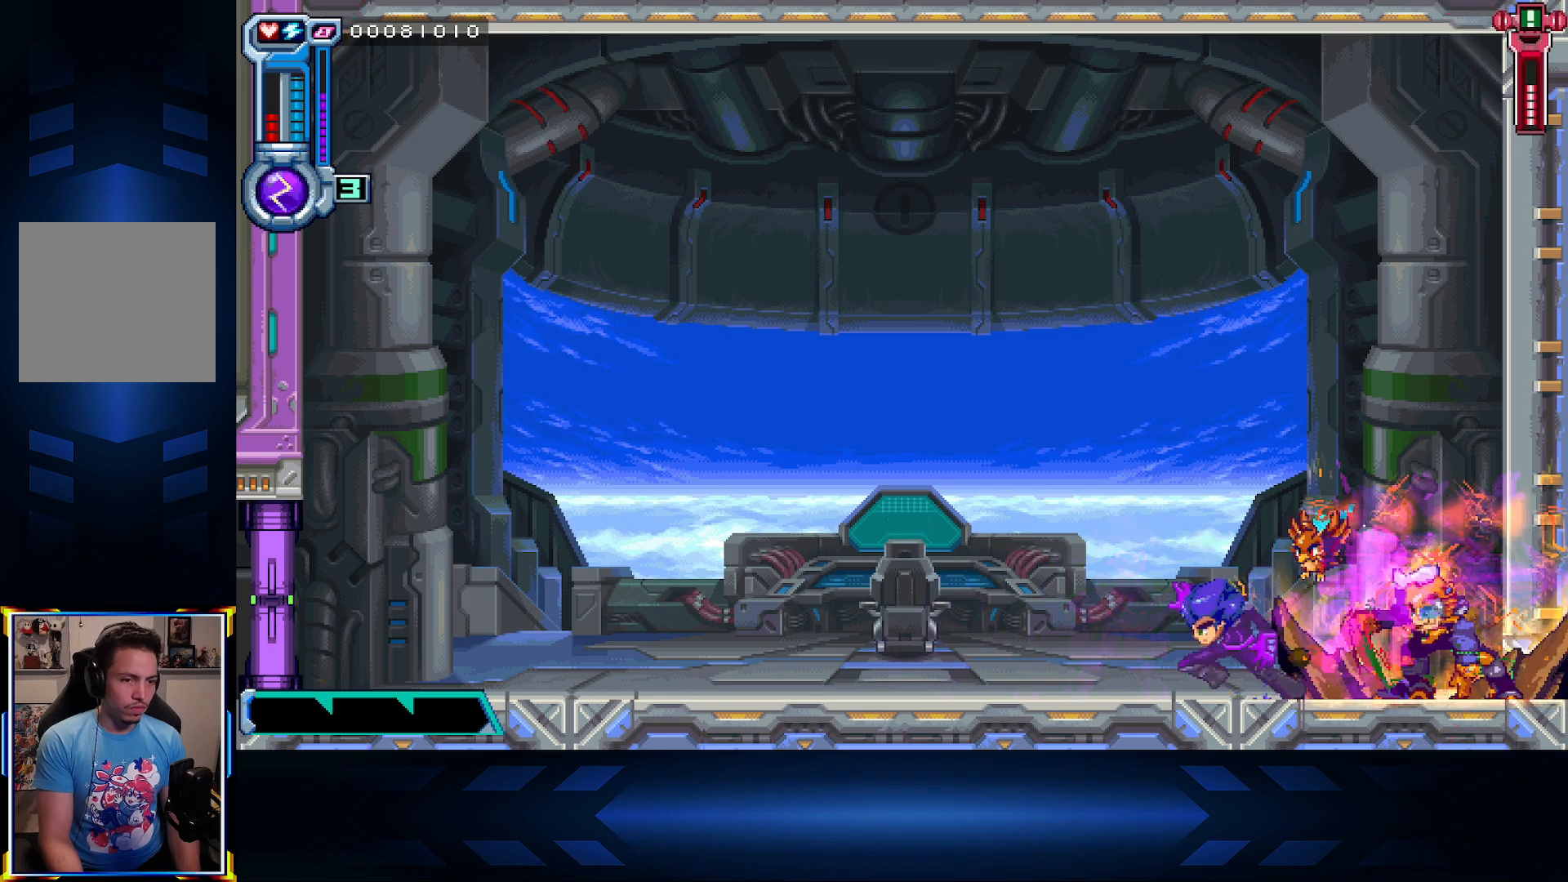
{"buttons": ["B"], "left_stick": "center", "right_stick": "center", "events": [[100, "DPAD_LEFT", "up"], [133, "DPAD_RIGHT", "down"], [167, "X", "down"], [333, "X", "up"], [400, "B", "down"], [483, "DPAD_RIGHT", "up"]]}
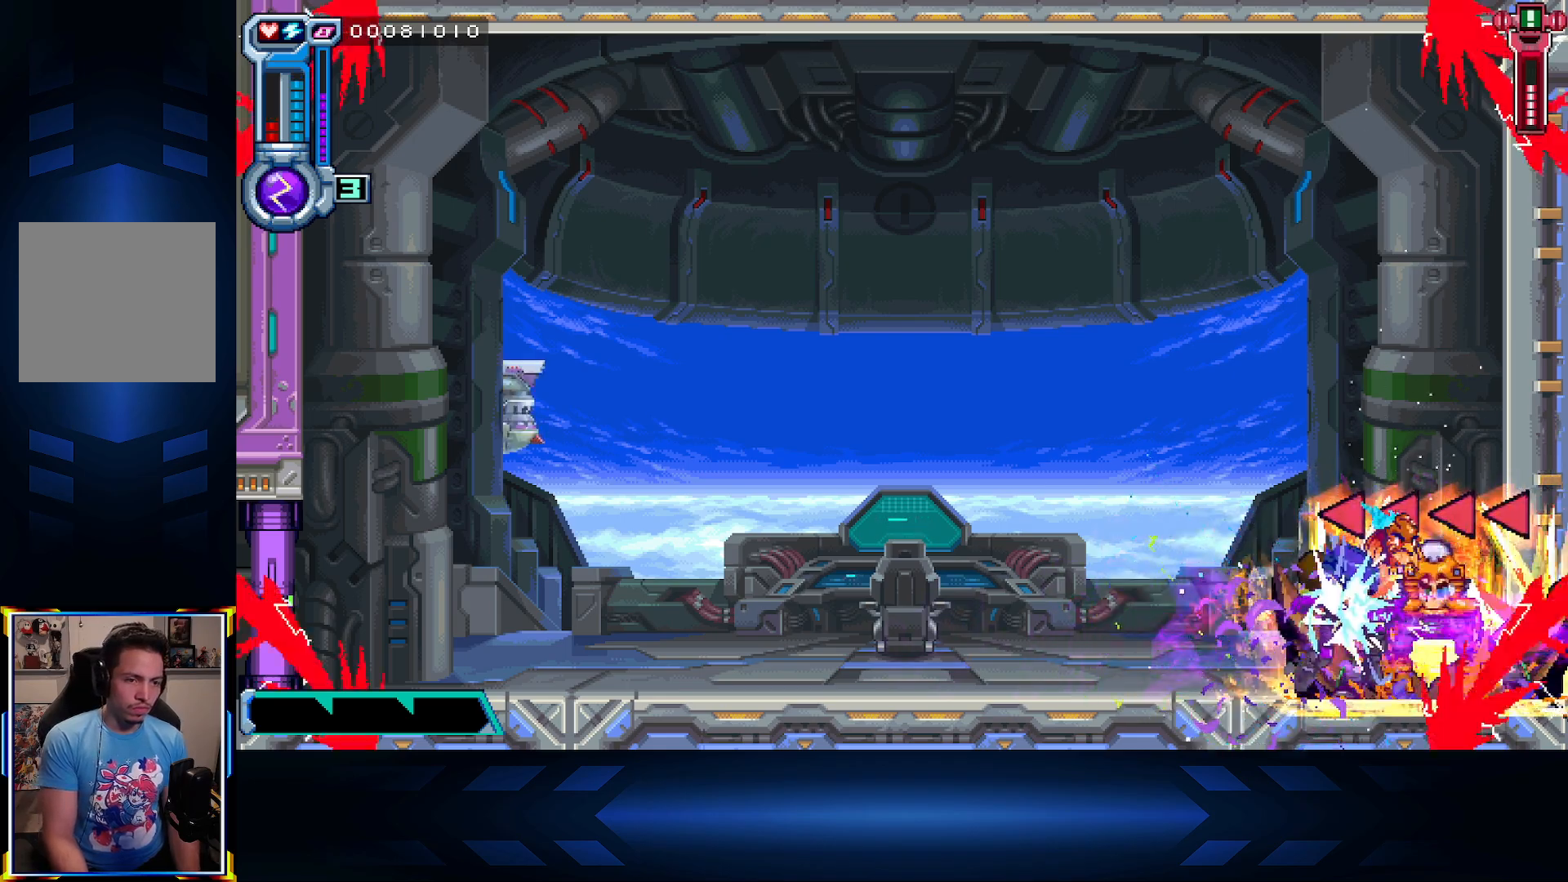
{"buttons": ["DPAD_LEFT"], "left_stick": "center", "right_stick": "center", "events": [[50, "B", "up"], [67, "DPAD_LEFT", "down"], [200, "A", "down"], [367, "A", "up"]]}
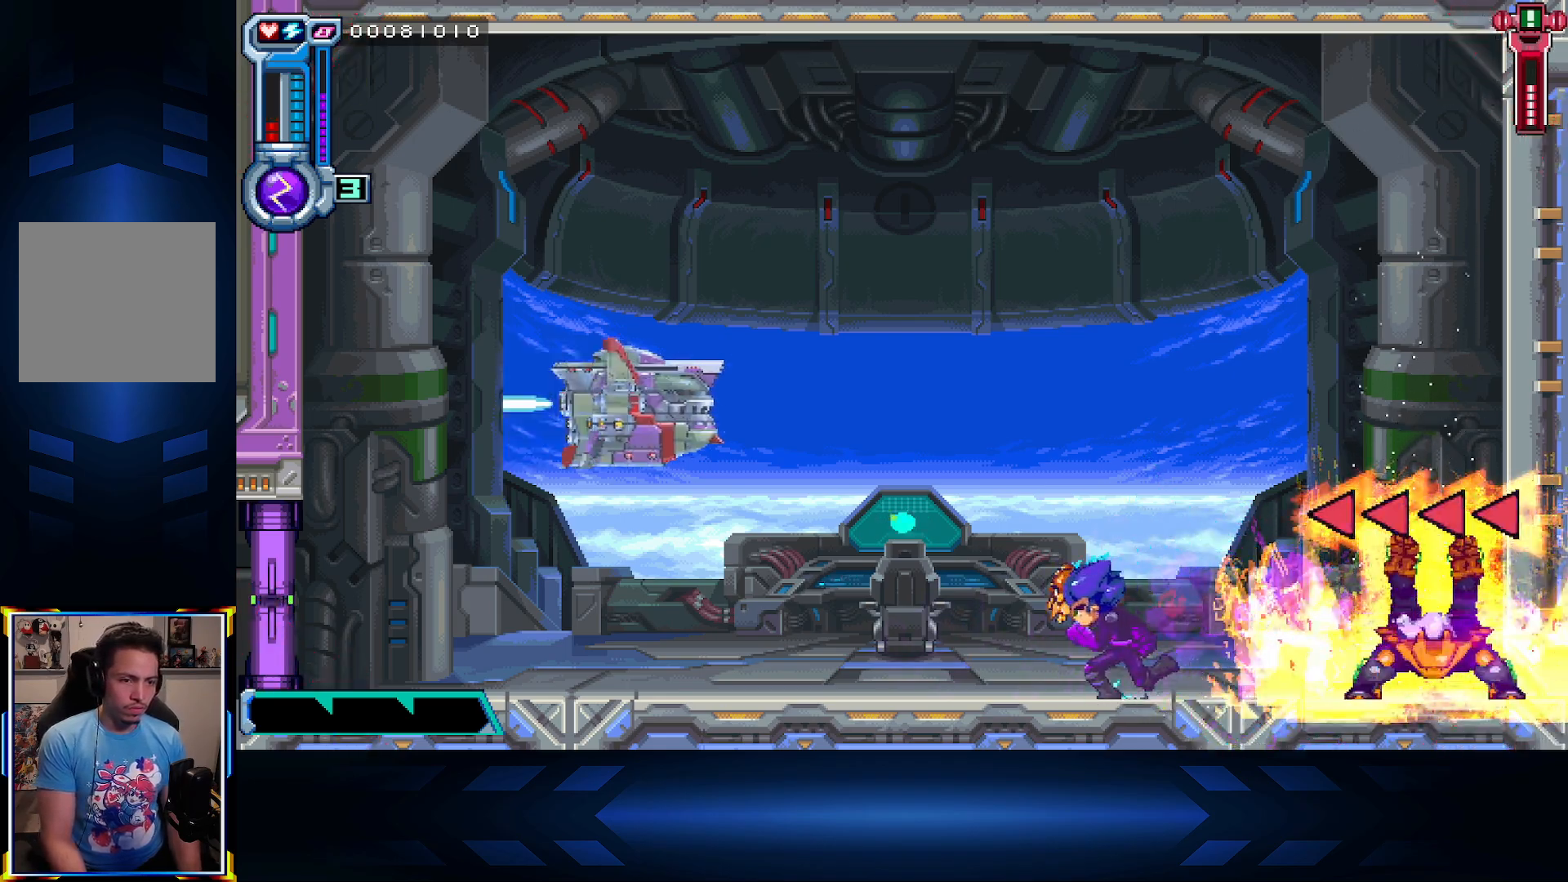
{"buttons": ["A"], "left_stick": "center", "right_stick": "center", "events": [[283, "A", "down"], [467, "DPAD_LEFT", "up"]]}
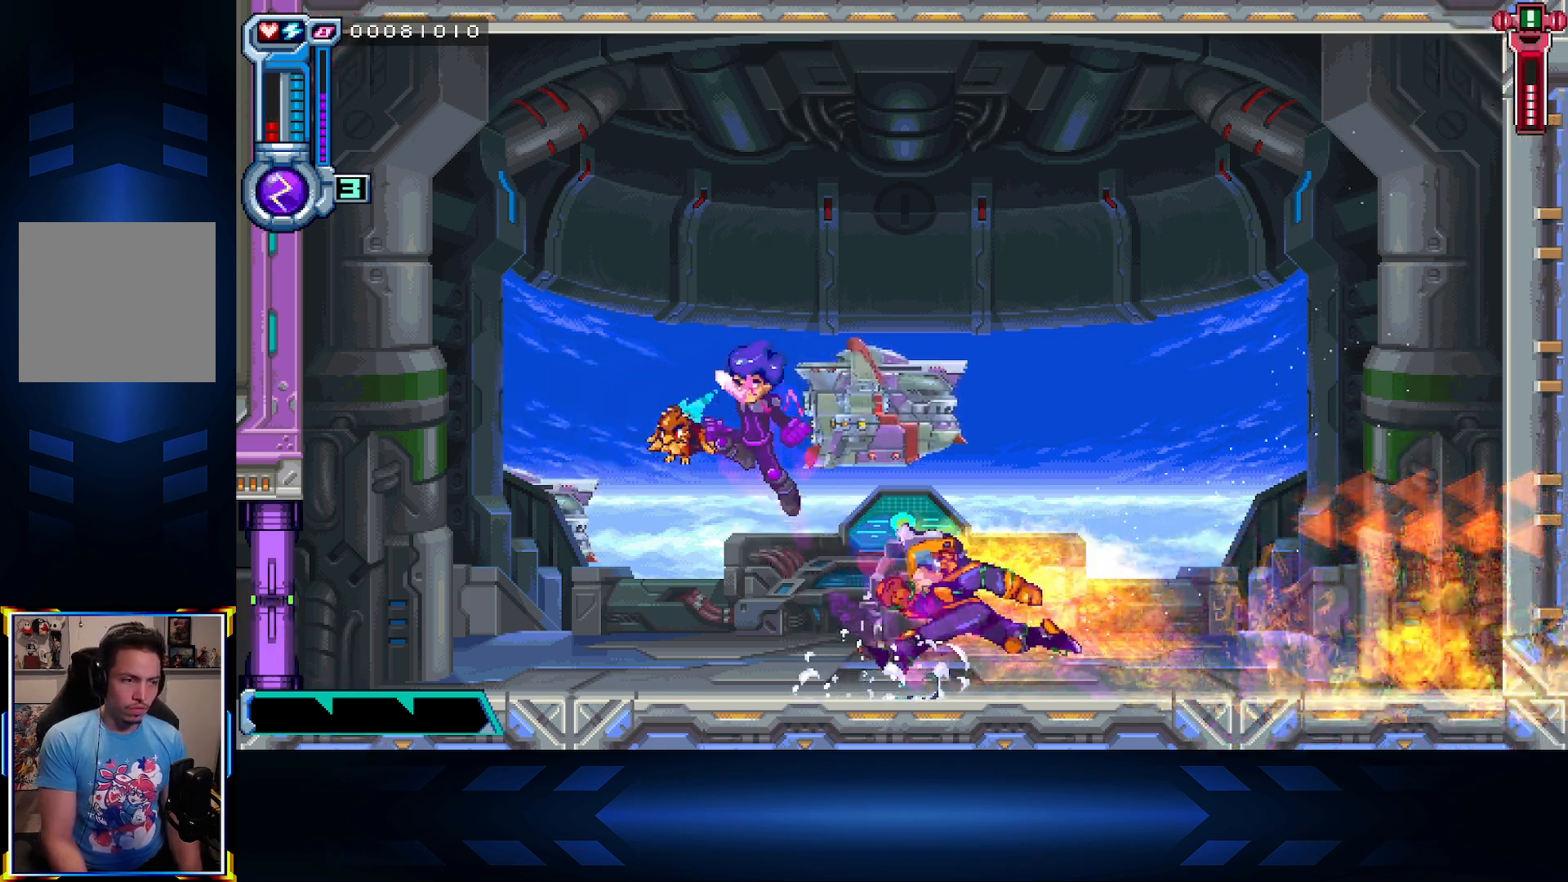
{"buttons": [], "left_stick": "center", "right_stick": "center", "events": [[17, "DPAD_RIGHT", "down"], [150, "A", "up"], [200, "DPAD_UP", "down"], [217, "DPAD_RIGHT", "up"], [267, "DPAD_UP", "up"], [283, "DPAD_LEFT", "down"], [500, "DPAD_LEFT", "up"]]}
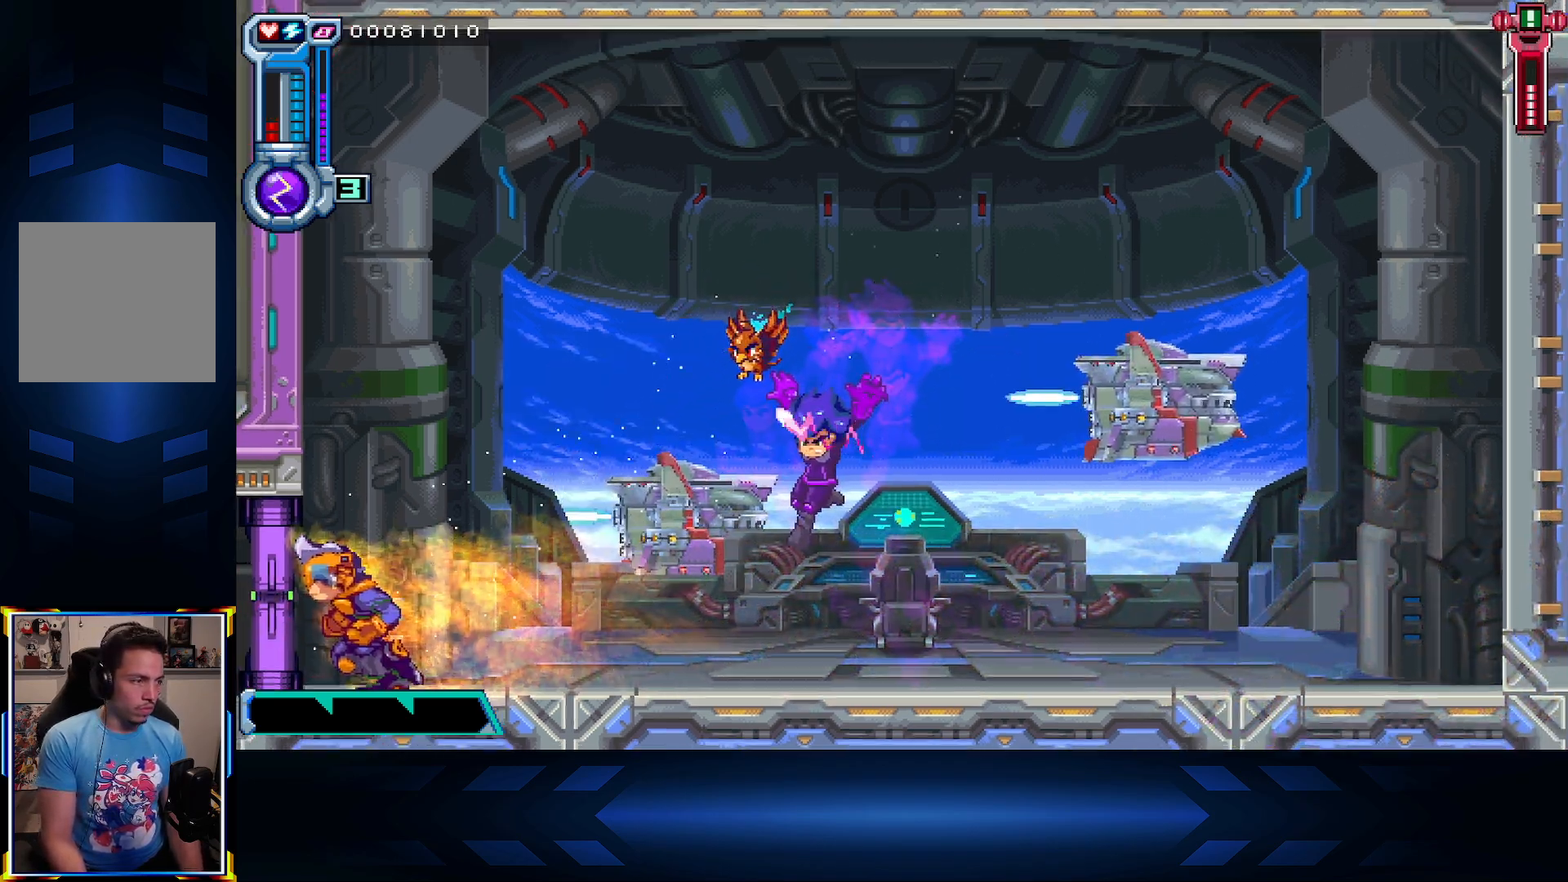
{"buttons": ["DPAD_RIGHT"], "left_stick": "center", "right_stick": "center", "events": [[17, "DPAD_RIGHT", "down"], [167, "A", "down"], [350, "A", "up"]]}
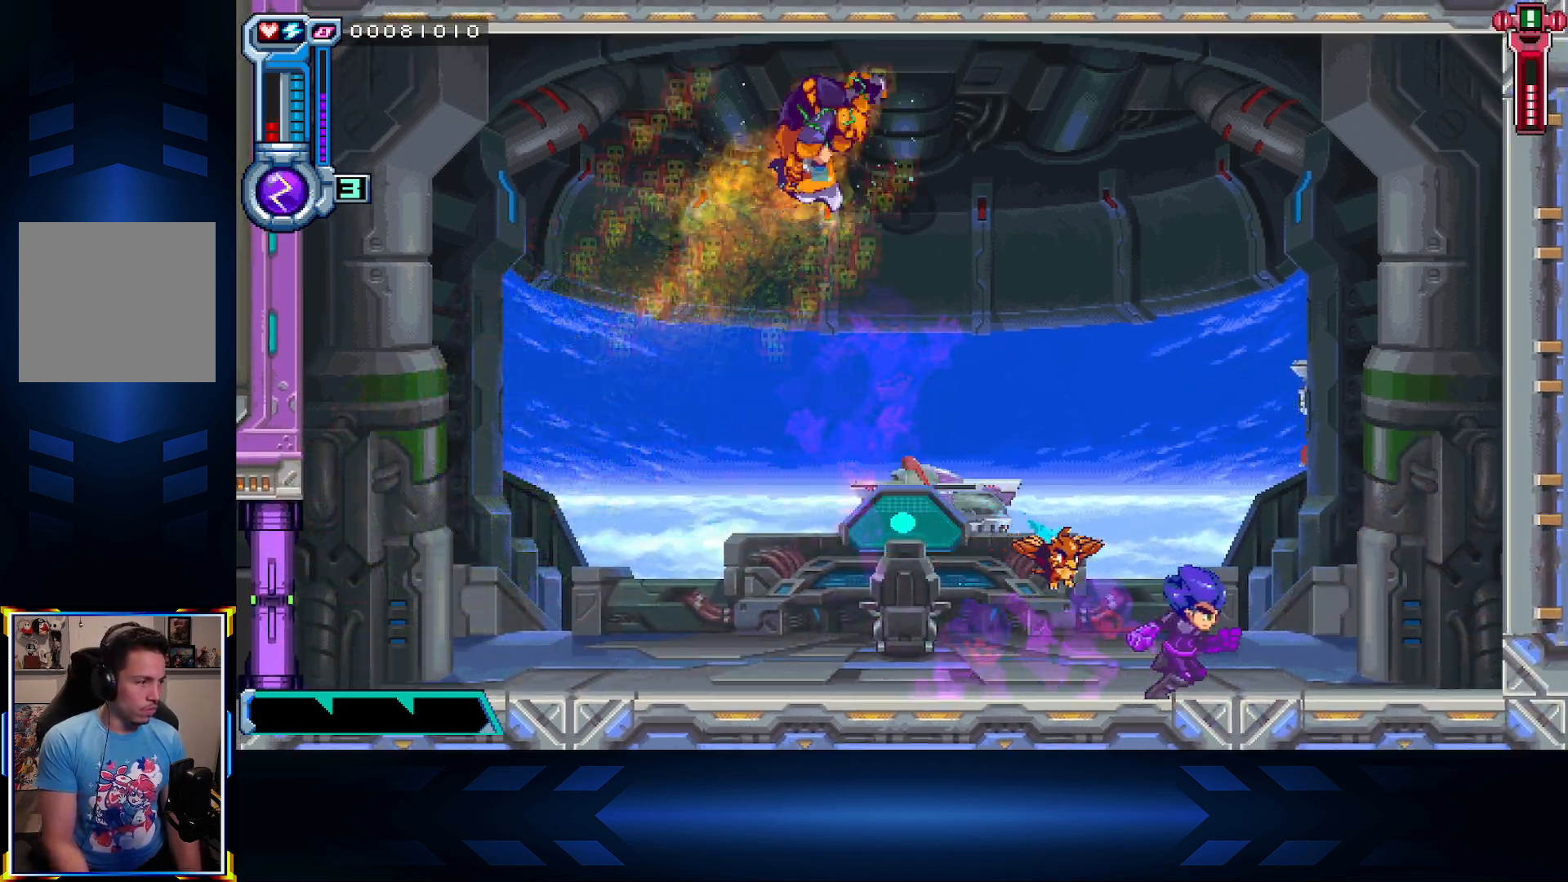
{"buttons": ["X", "DPAD_LEFT"], "left_stick": "center", "right_stick": "center", "events": [[167, "DPAD_RIGHT", "up"], [183, "DPAD_LEFT", "down"], [233, "X", "down"]]}
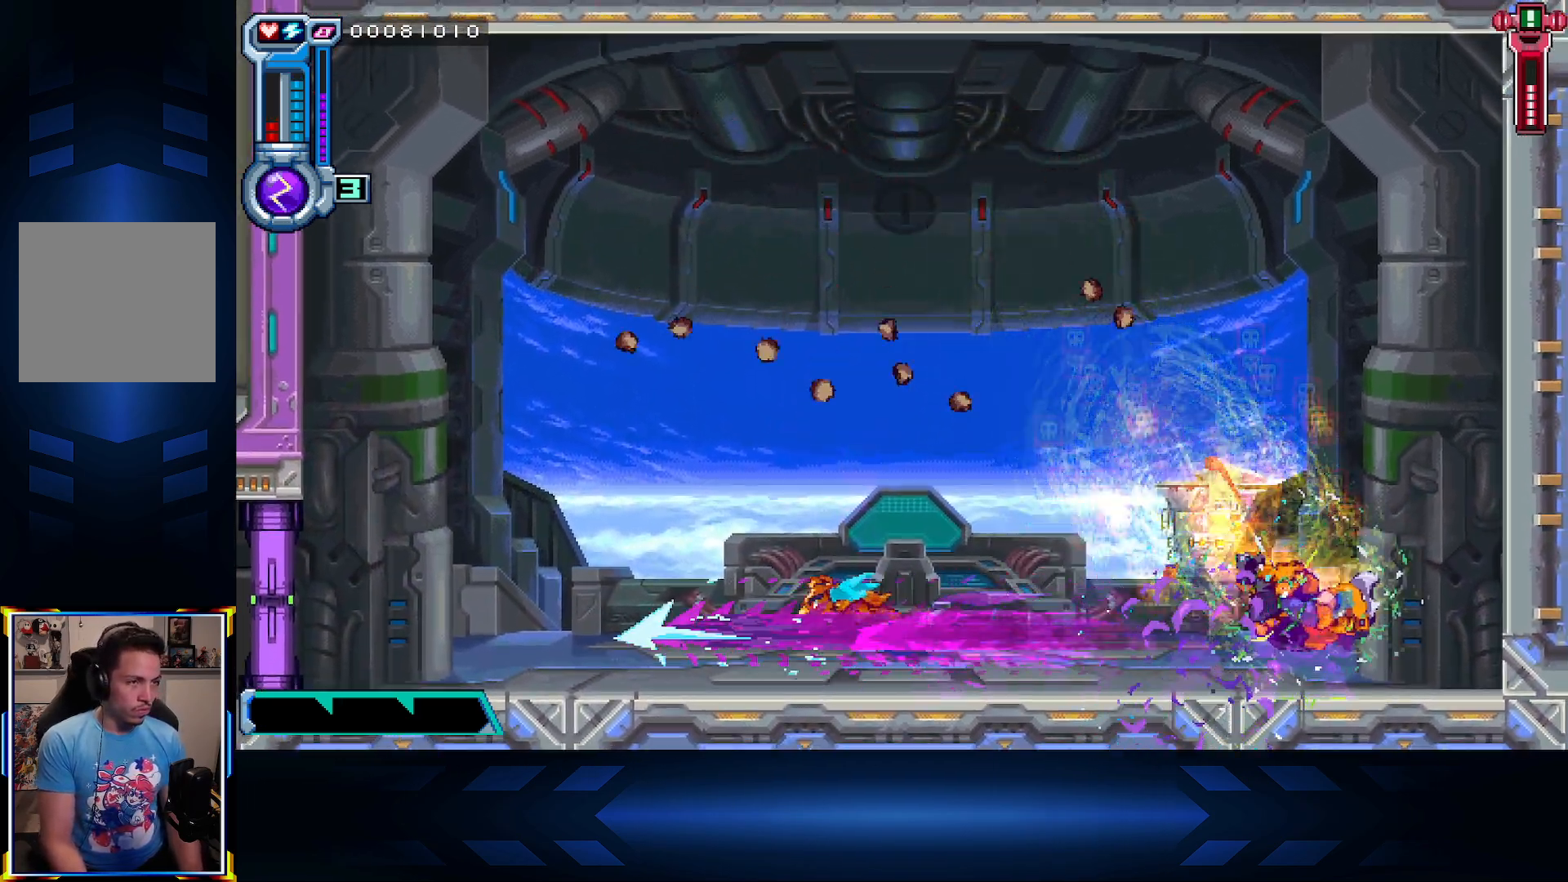
{"buttons": ["X", "DPAD_RIGHT"], "left_stick": "center", "right_stick": "center", "events": [[83, "X", "up"], [250, "DPAD_LEFT", "up"], [300, "DPAD_RIGHT", "down"], [500, "X", "down"]]}
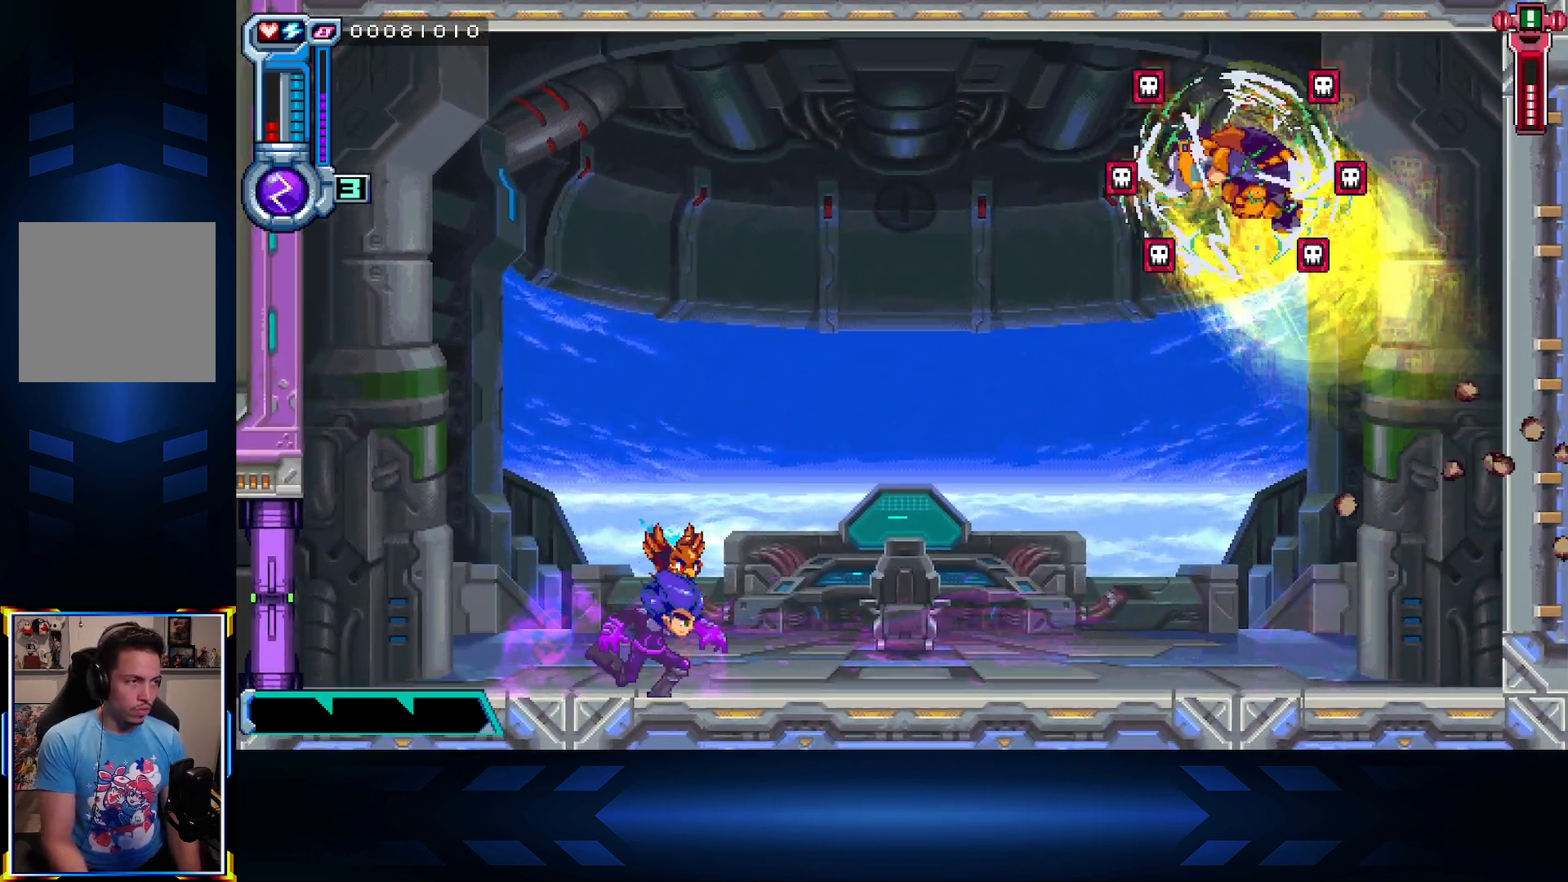
{"buttons": [], "left_stick": "center", "right_stick": "center", "events": [[283, "X", "up"], [450, "DPAD_RIGHT", "up"]]}
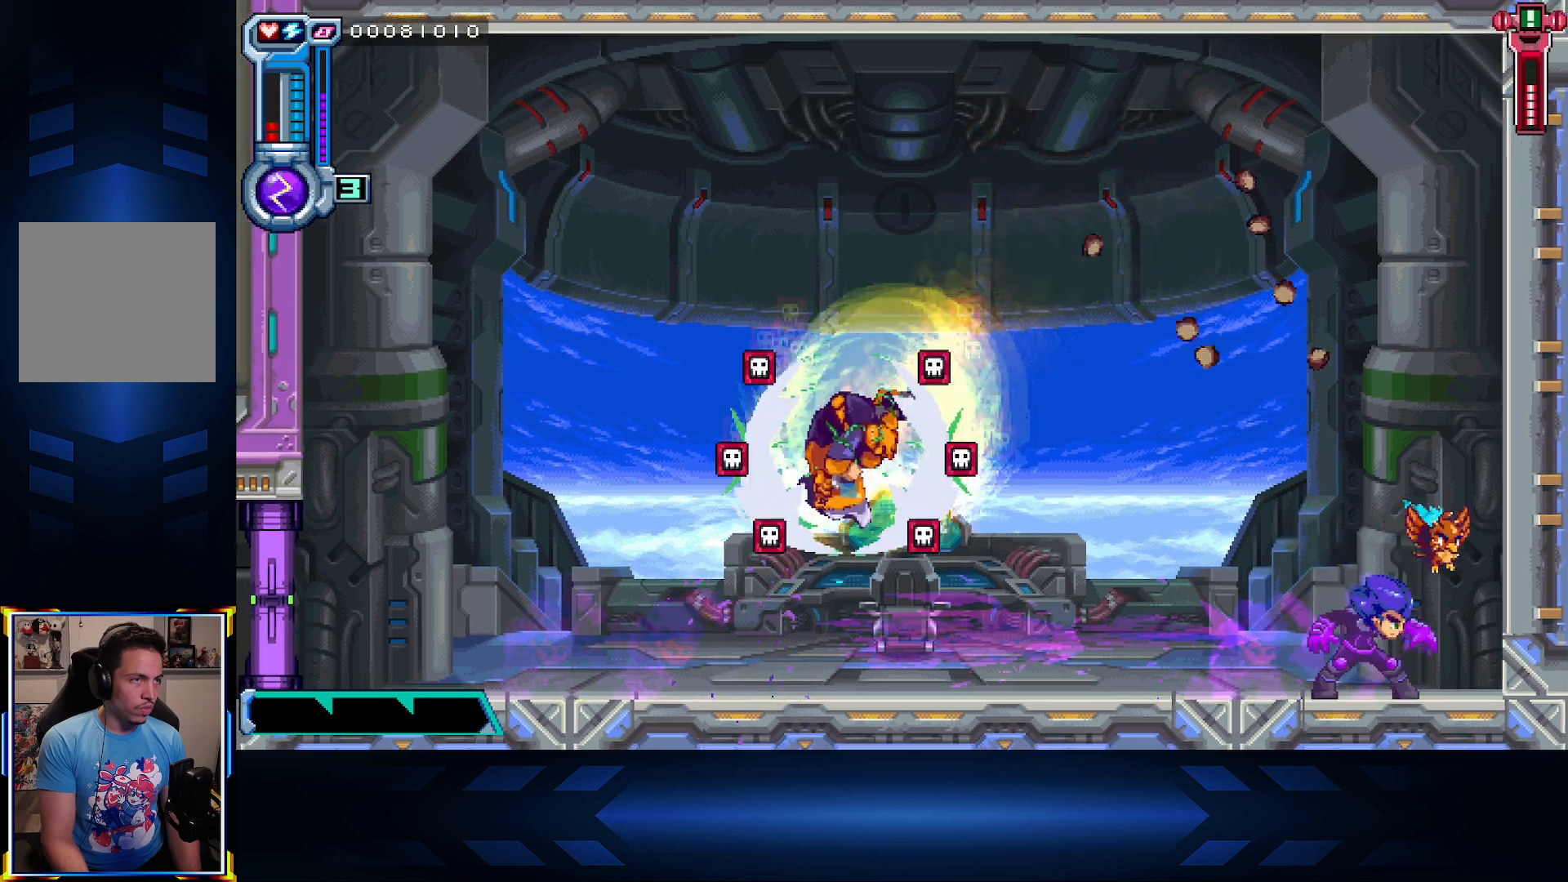
{"buttons": ["DPAD_LEFT"], "left_stick": "center", "right_stick": "center", "events": [[17, "DPAD_LEFT", "down"]]}
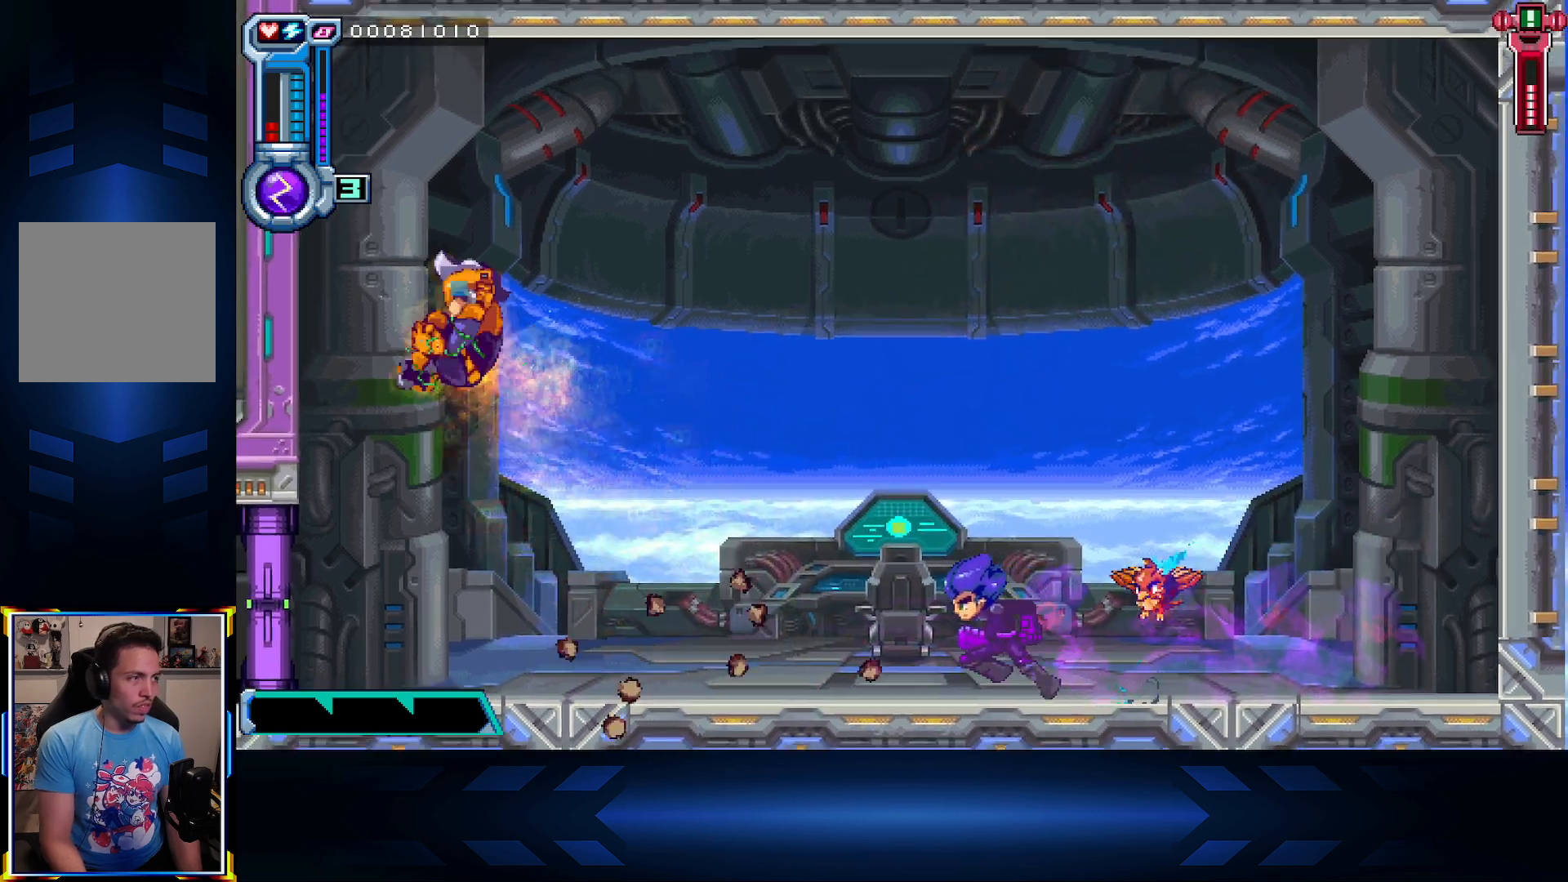
{"buttons": ["DPAD_LEFT"], "left_stick": "center", "right_stick": "center", "events": [[167, "X", "down"], [500, "X", "up"]]}
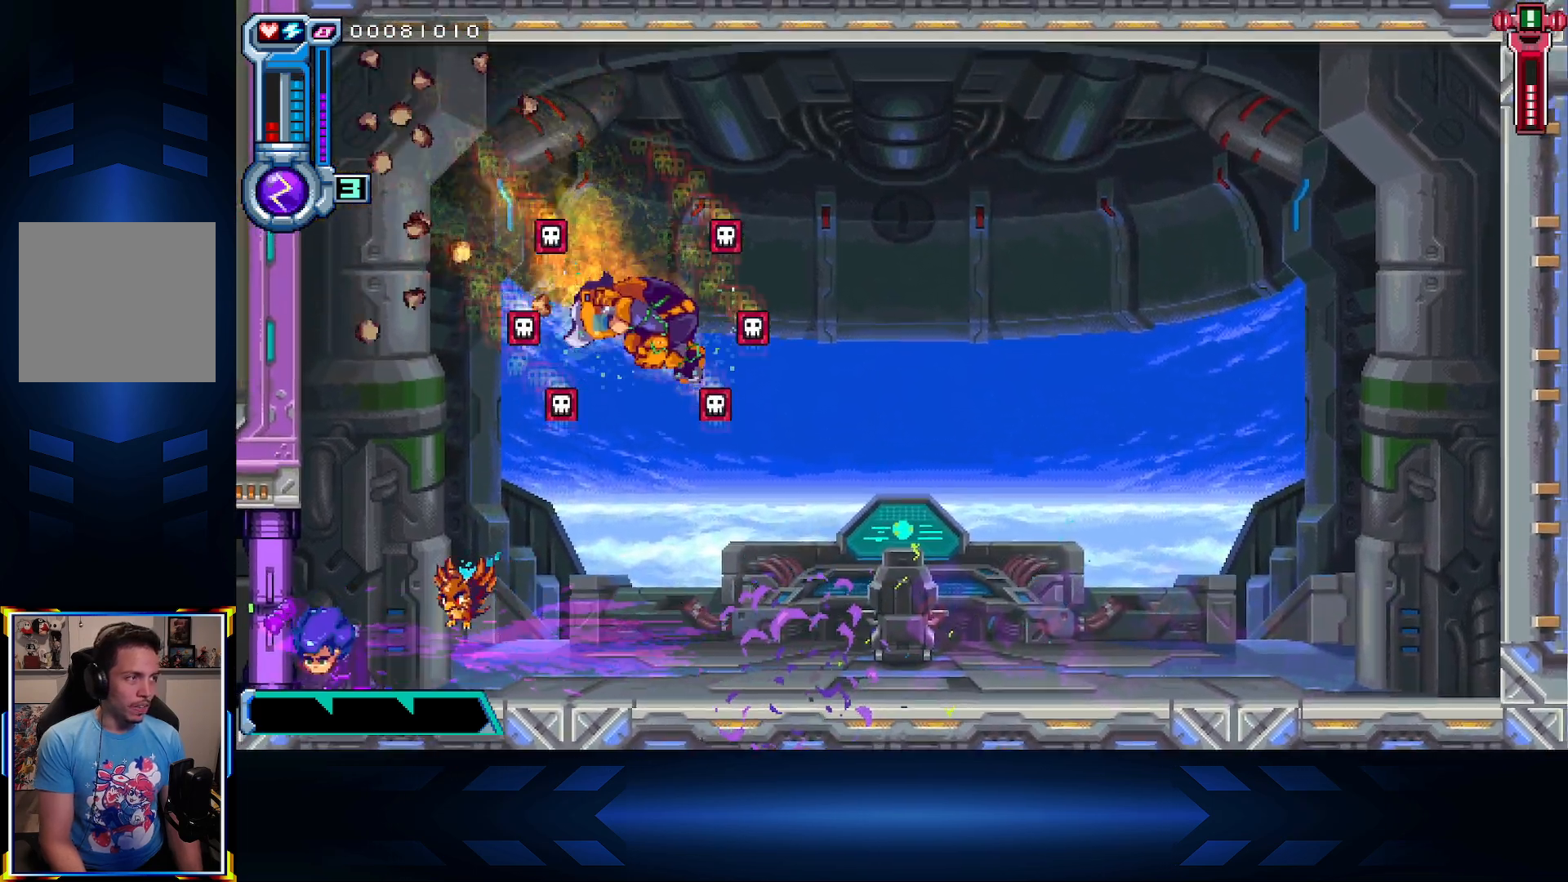
{"buttons": ["DPAD_RIGHT"], "left_stick": "center", "right_stick": "center", "events": [[33, "DPAD_LEFT", "up"], [67, "DPAD_RIGHT", "down"], [233, "A", "down"], [500, "A", "up"]]}
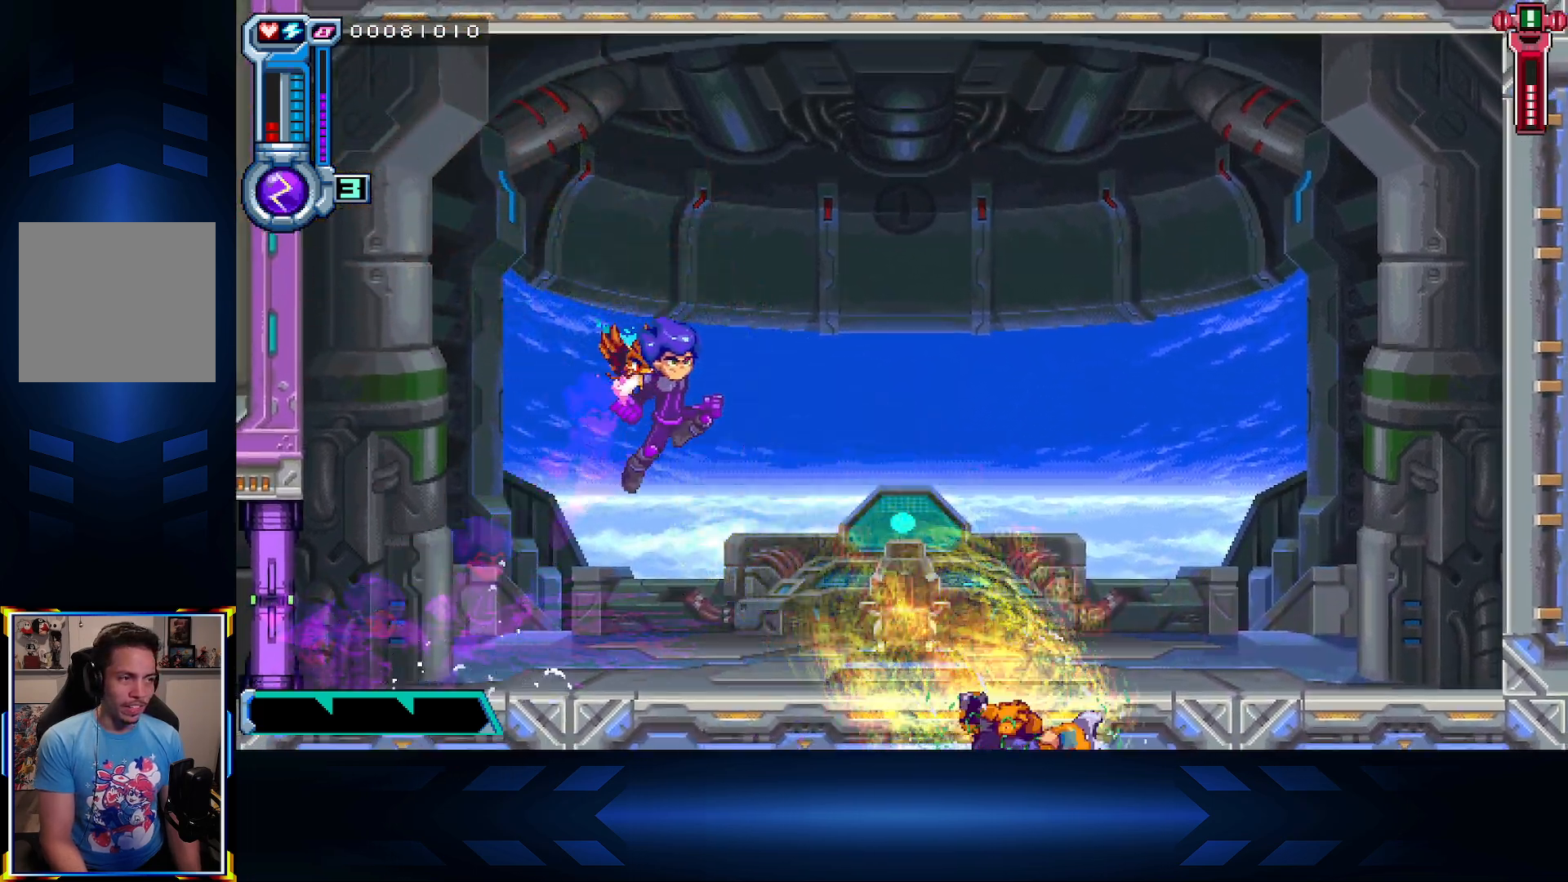
{"buttons": ["DPAD_RIGHT"], "left_stick": "center", "right_stick": "center", "events": []}
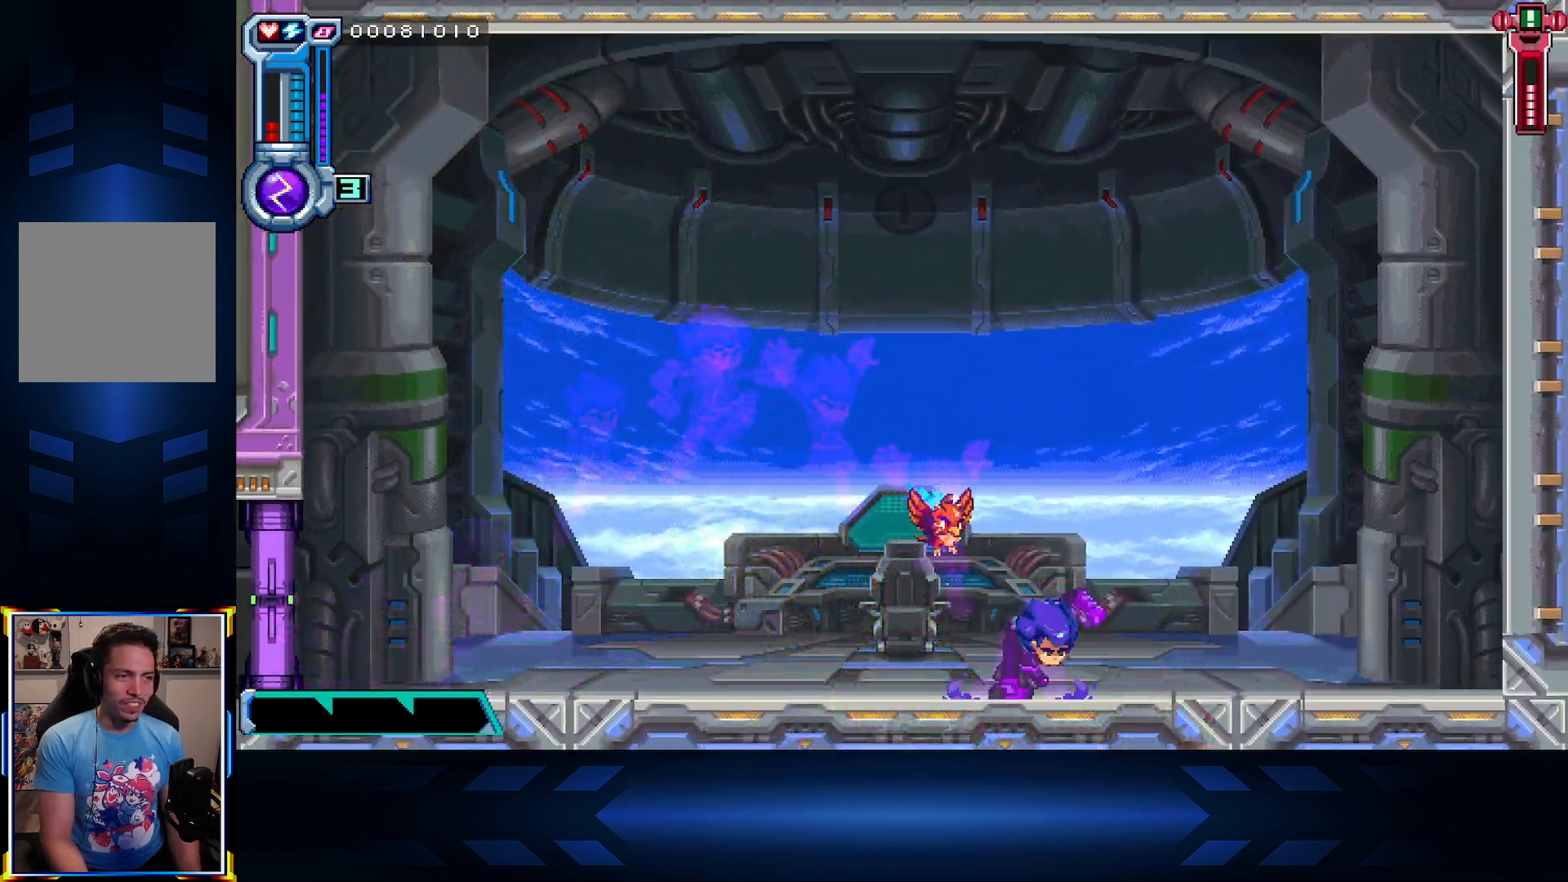
{"buttons": ["A", "DPAD_LEFT"], "left_stick": "center", "right_stick": "center", "events": [[133, "A", "down"], [133, "DPAD_RIGHT", "up"], [250, "DPAD_LEFT", "down"]]}
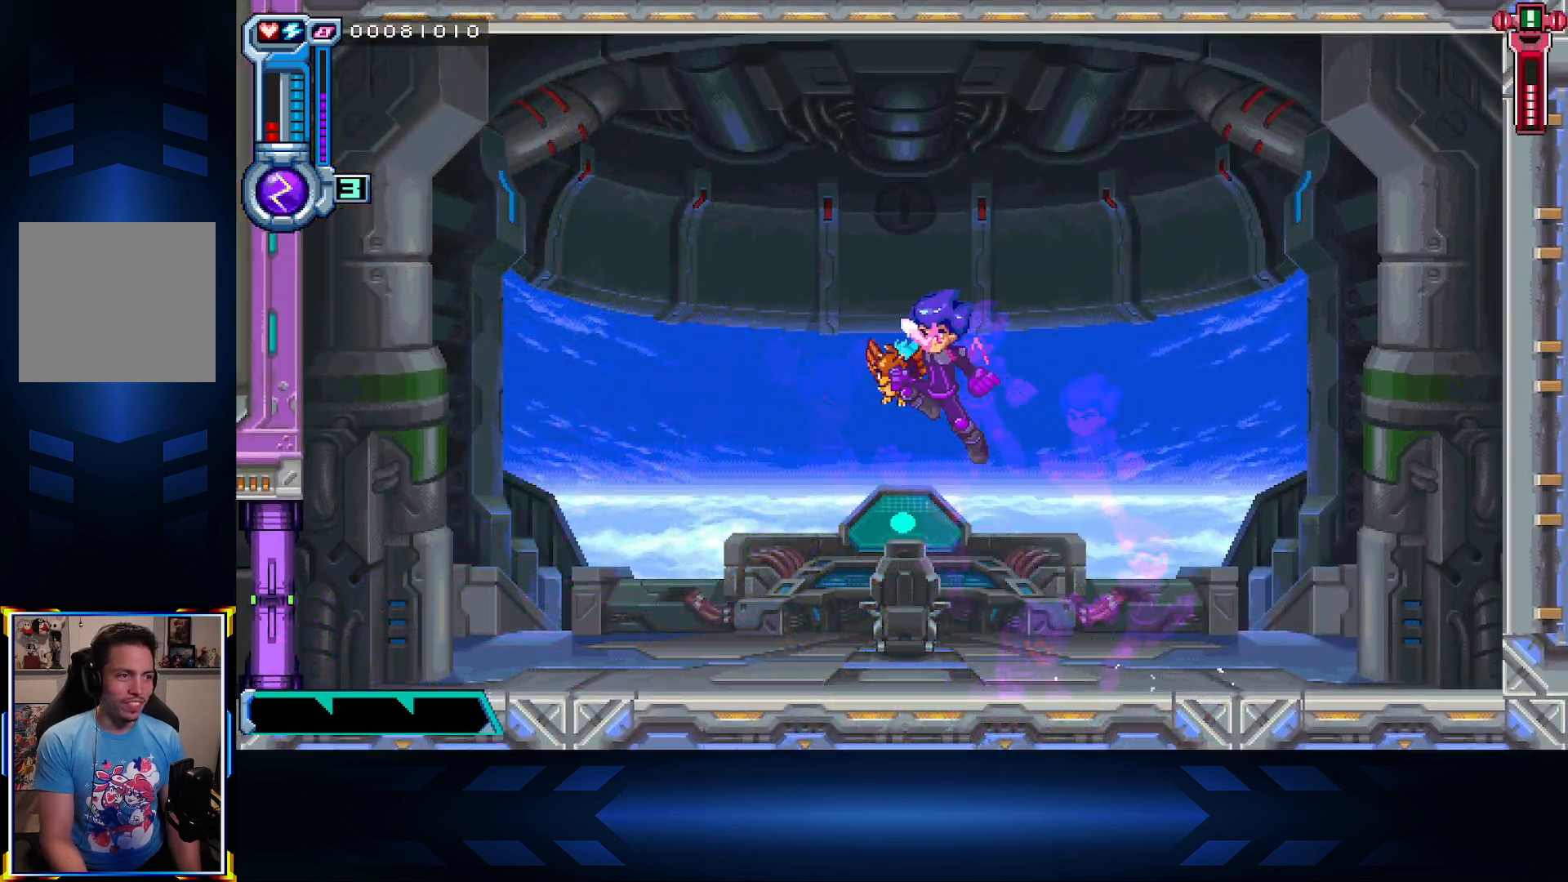
{"buttons": ["DPAD_LEFT"], "left_stick": "center", "right_stick": "center", "events": [[133, "DPAD_LEFT", "up"], [150, "A", "up"], [467, "DPAD_LEFT", "down"]]}
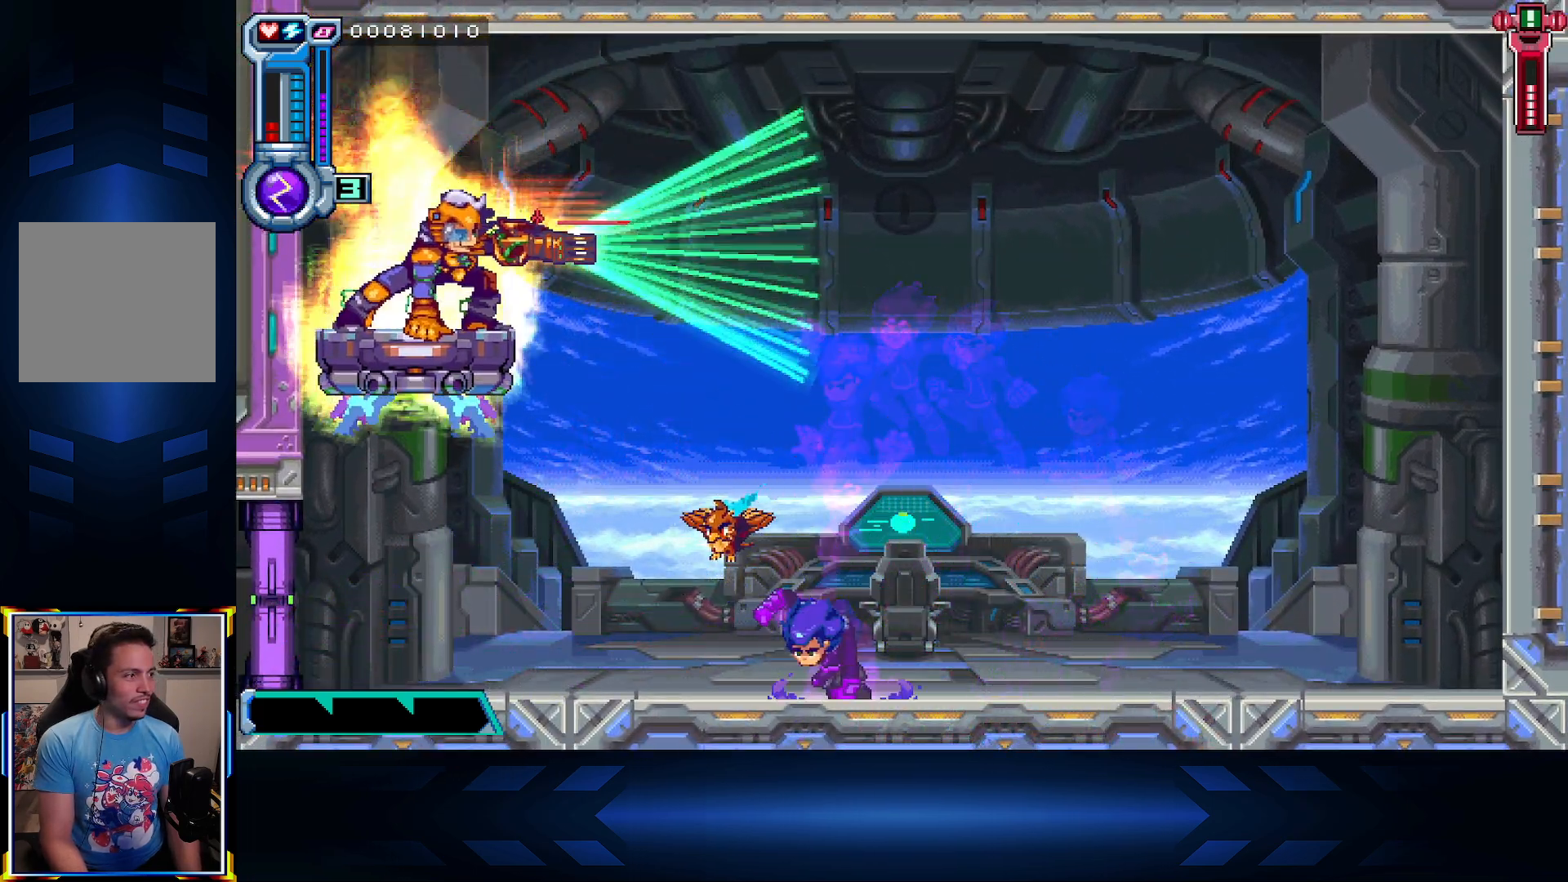
{"buttons": ["X", "DPAD_RIGHT"], "left_stick": "center", "right_stick": "center", "events": [[50, "DPAD_LEFT", "up"], [117, "DPAD_RIGHT", "down"], [350, "X", "down"]]}
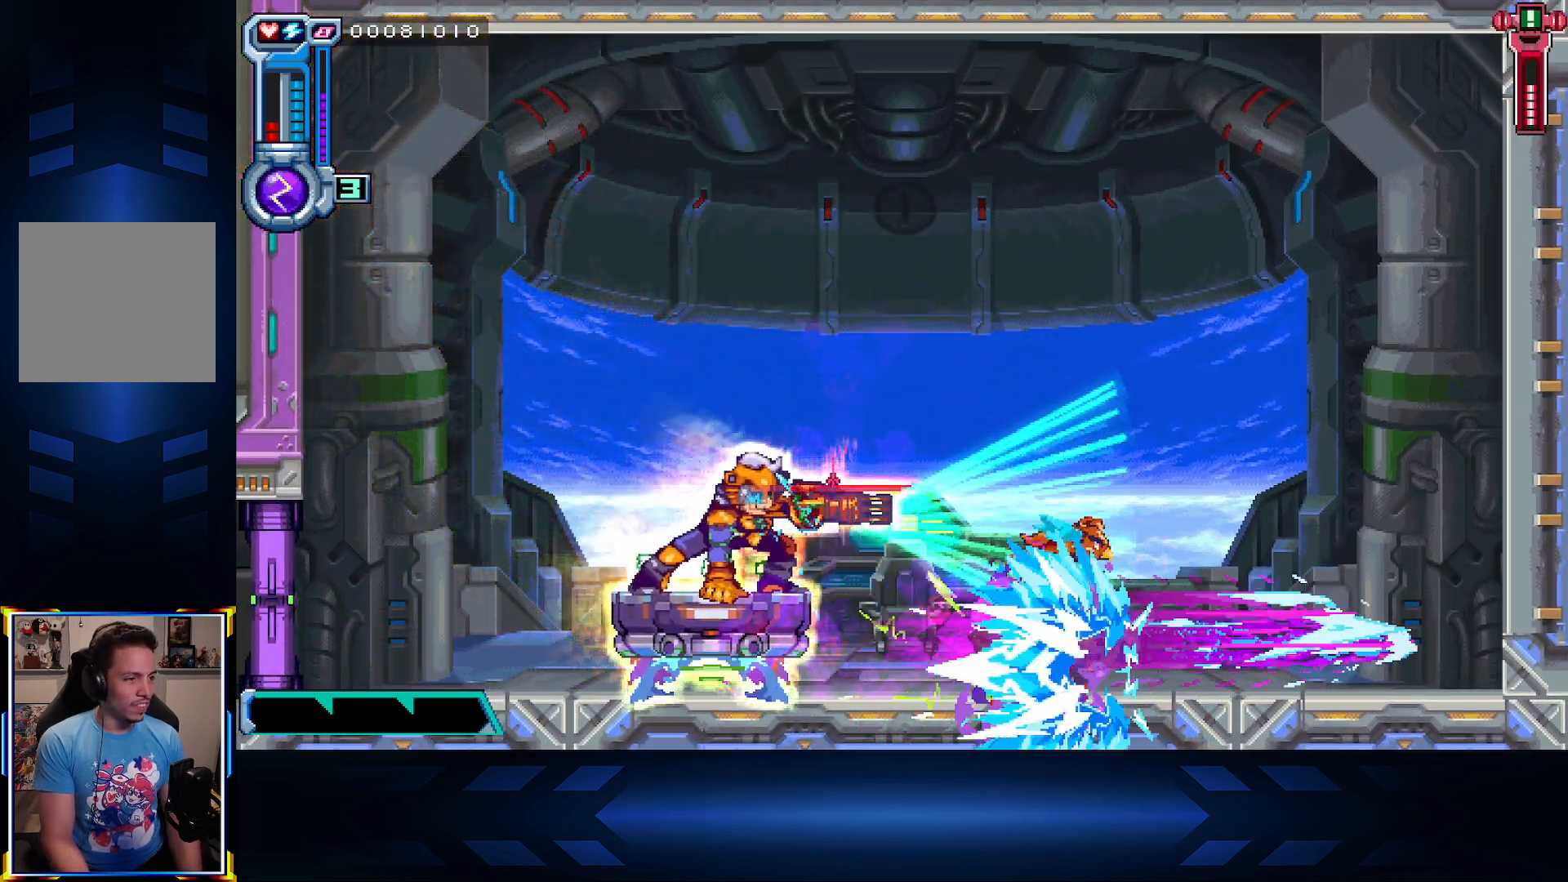
{"buttons": ["A", "DPAD_RIGHT"], "left_stick": "center", "right_stick": "center", "events": [[83, "DPAD_RIGHT", "up"], [100, "X", "up"], [117, "DPAD_LEFT", "down"], [250, "DPAD_LEFT", "up"], [267, "DPAD_RIGHT", "down"], [350, "A", "down"]]}
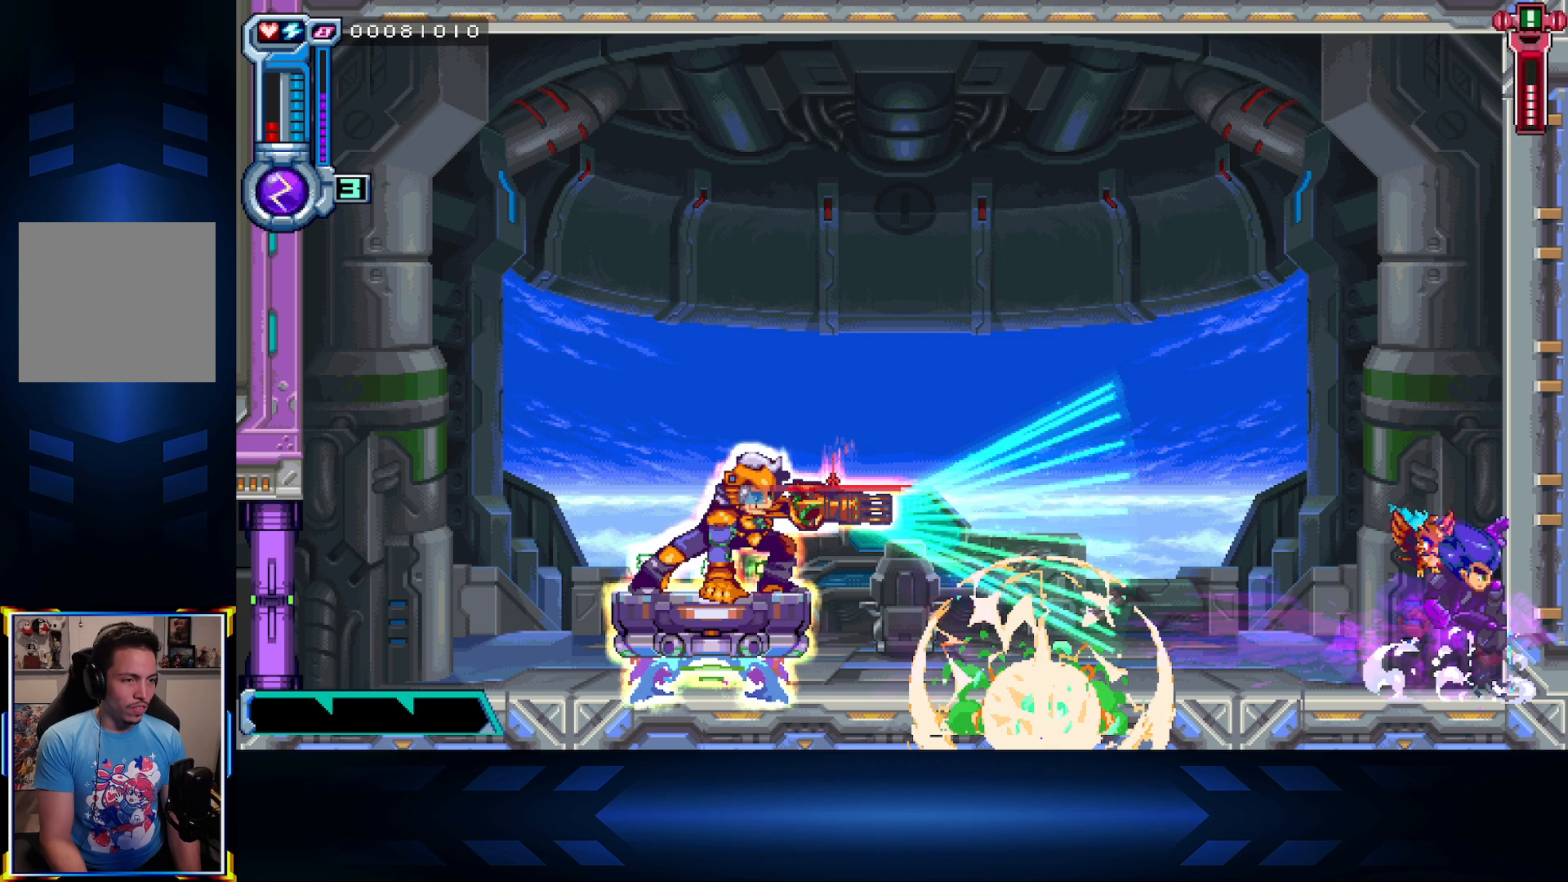
{"buttons": ["A", "DPAD_LEFT"], "left_stick": "center", "right_stick": "center", "events": [[83, "A", "up"], [150, "A", "down"], [233, "DPAD_RIGHT", "up"], [317, "DPAD_LEFT", "down"]]}
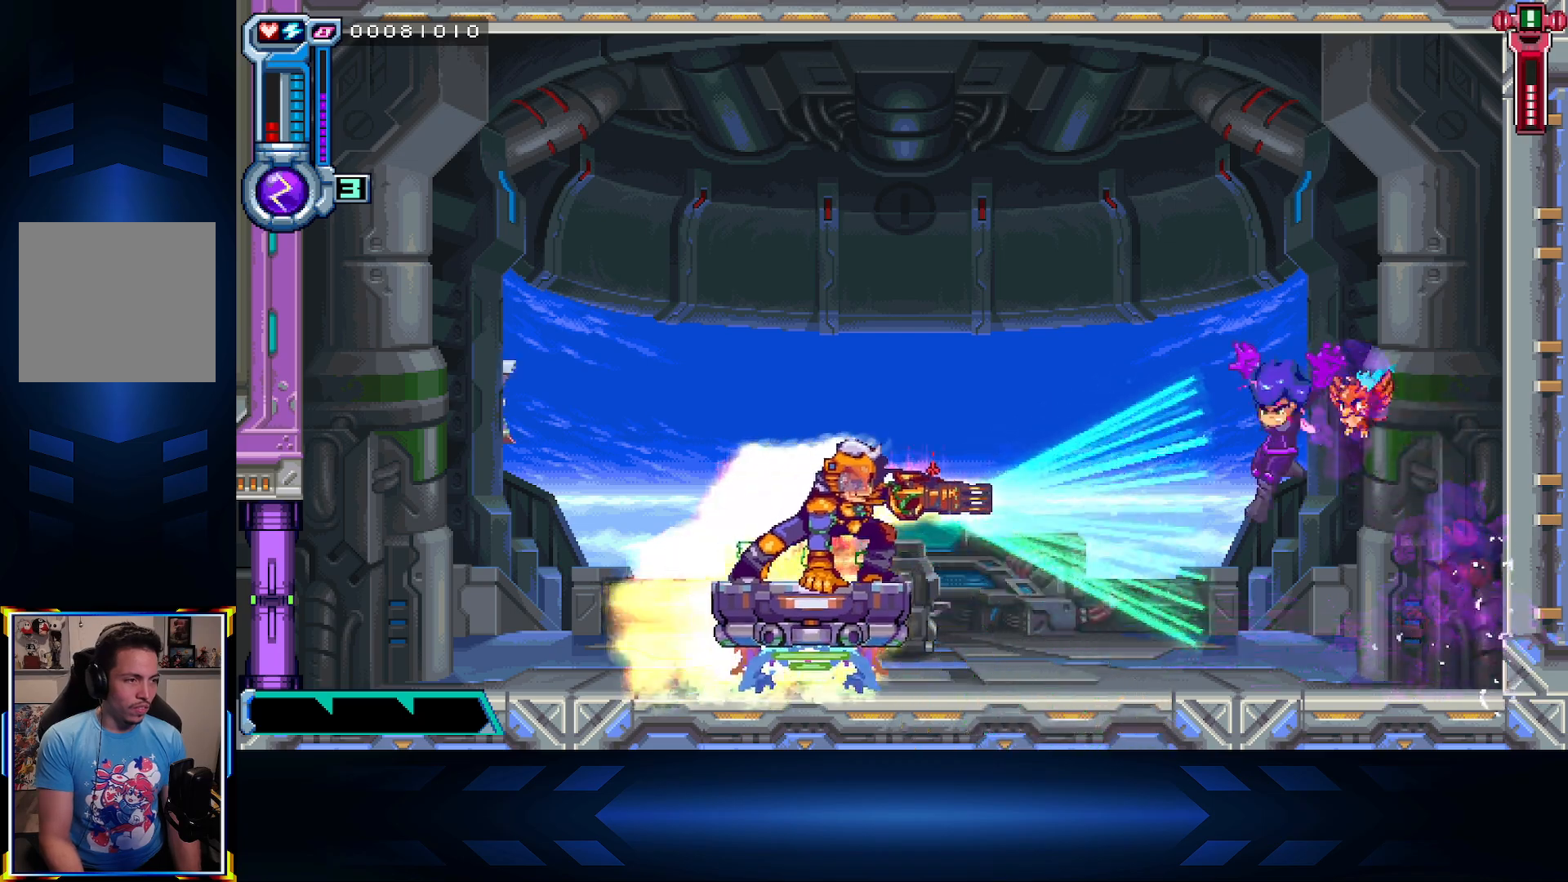
{"buttons": ["DPAD_LEFT"], "left_stick": "center", "right_stick": "center", "events": [[67, "X", "down"], [200, "A", "up"], [333, "X", "up"]]}
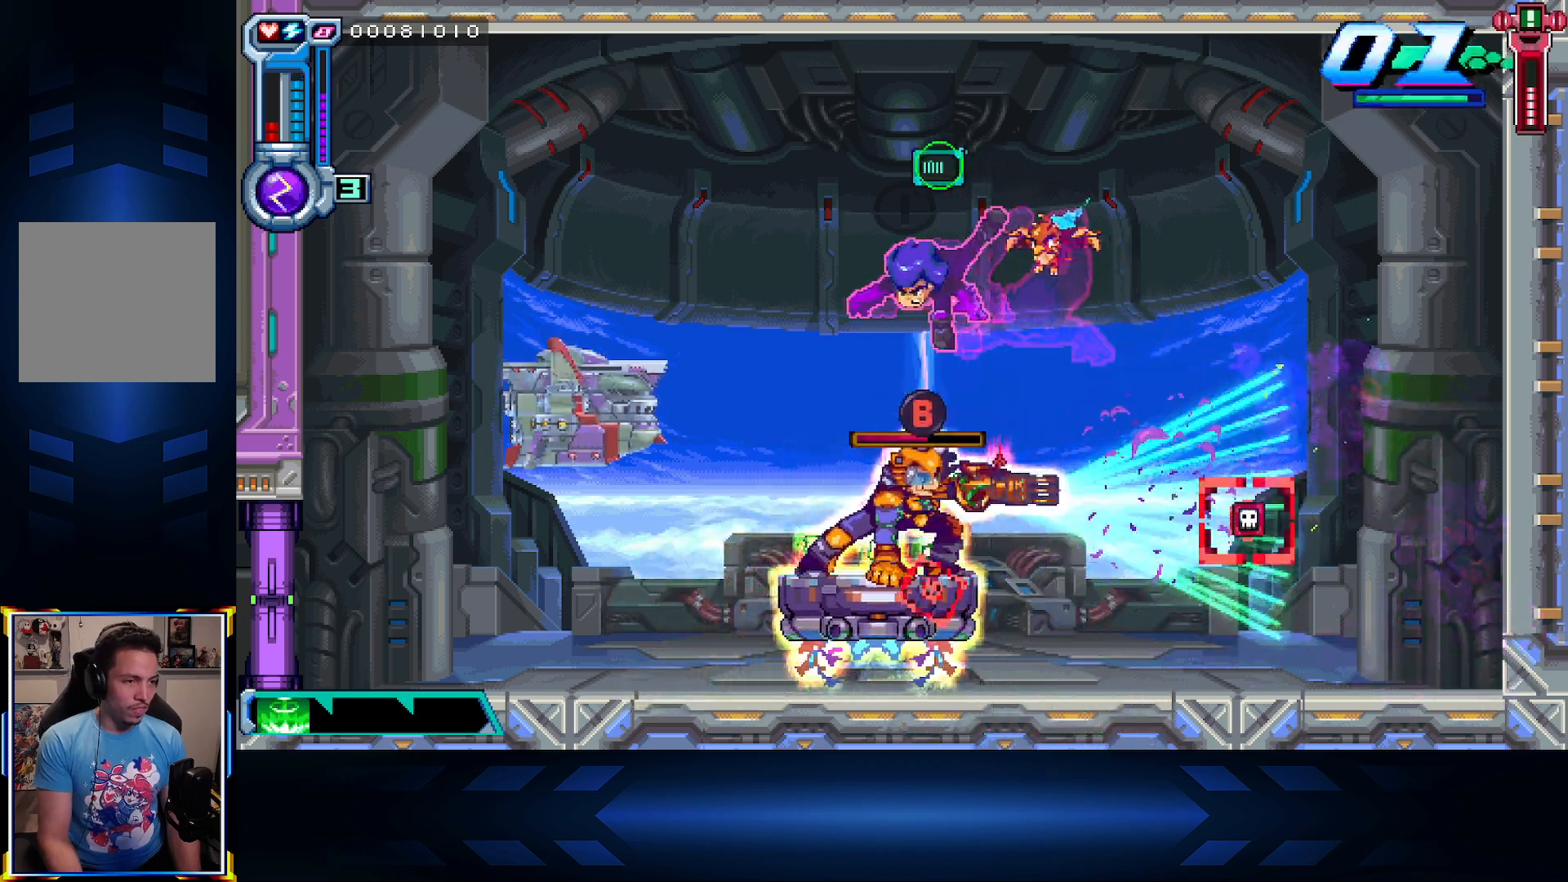
{"buttons": ["DPAD_RIGHT"], "left_stick": "center", "right_stick": "center", "events": [[17, "X", "down"], [150, "X", "up"], [300, "B", "down"], [450, "B", "up"], [467, "DPAD_LEFT", "up"], [500, "DPAD_RIGHT", "down"]]}
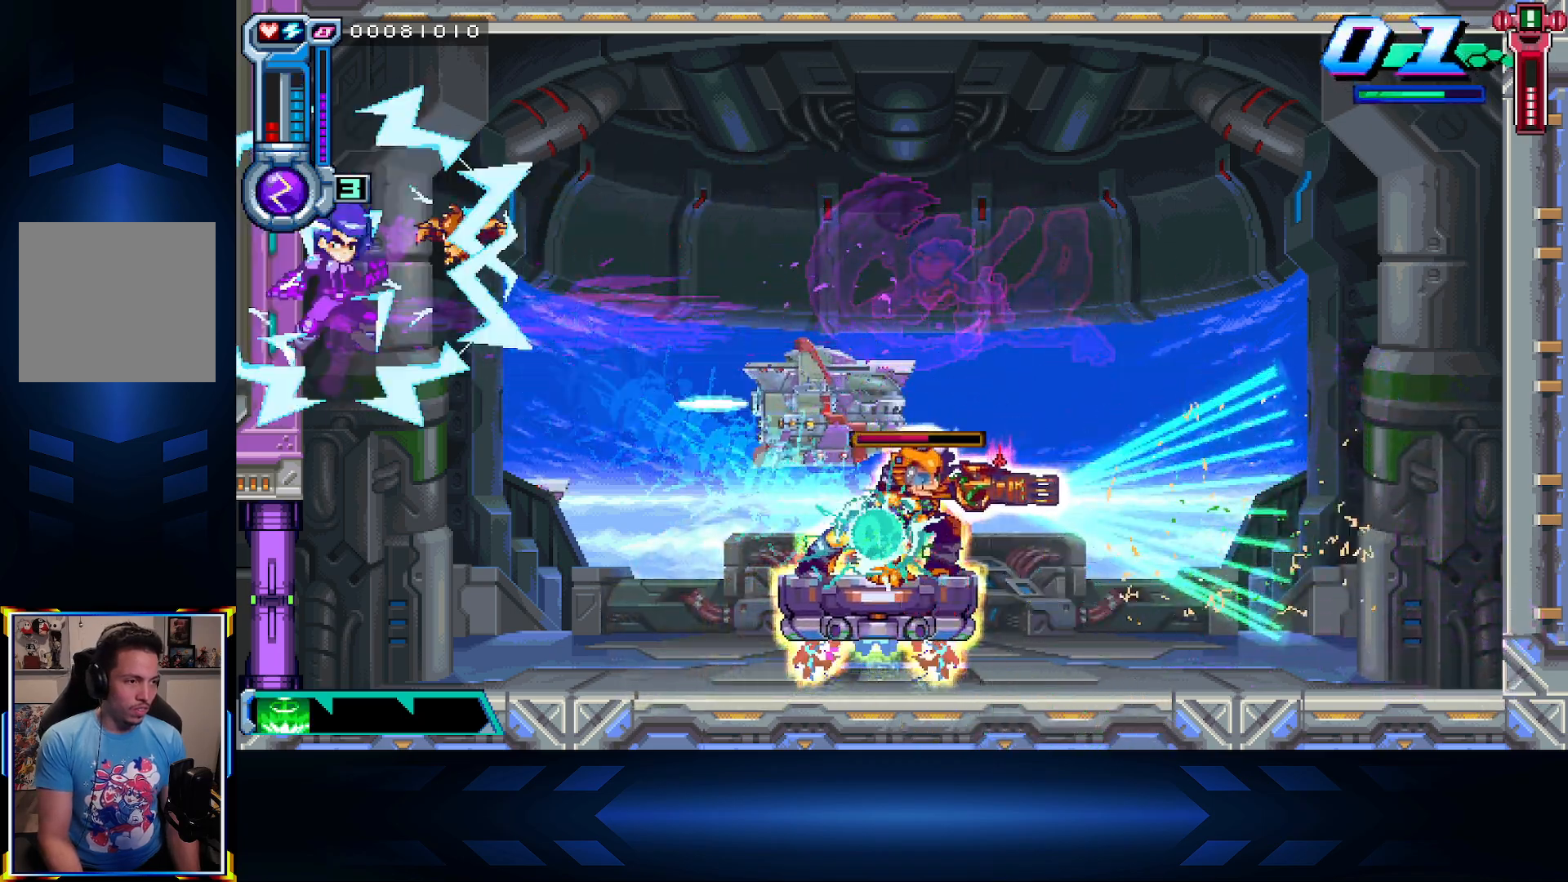
{"buttons": ["DPAD_DOWN"], "left_stick": "center", "right_stick": "center", "events": [[83, "B", "down"], [200, "B", "up"], [350, "DPAD_RIGHT", "up"], [433, "DPAD_DOWN", "down"]]}